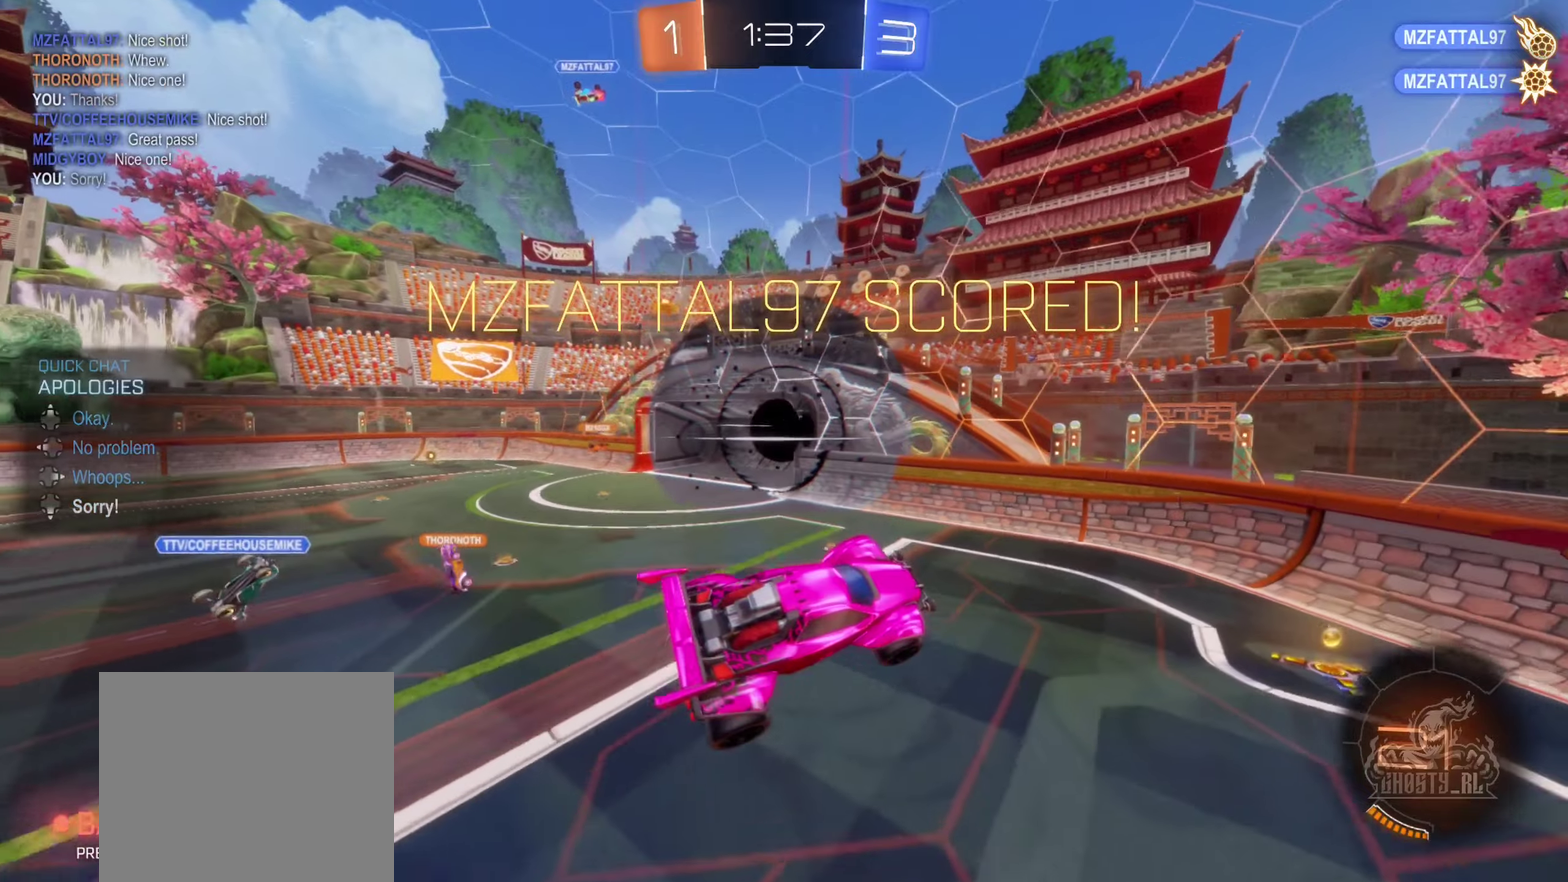
Gameplay with a controller (Xbox layout); each line is a JSON object with the inputs held at the frame after it. "events" lists button and stick changes between this image and that frame as [ms after this image, input, new state], when the widget could be followed in between. Not read: HOME.
{"buttons": ["L1"], "left_stick": "up-left", "right_stick": "center", "events": [[383, "L1", "down"], [433, "left_stick", "up-left"]]}
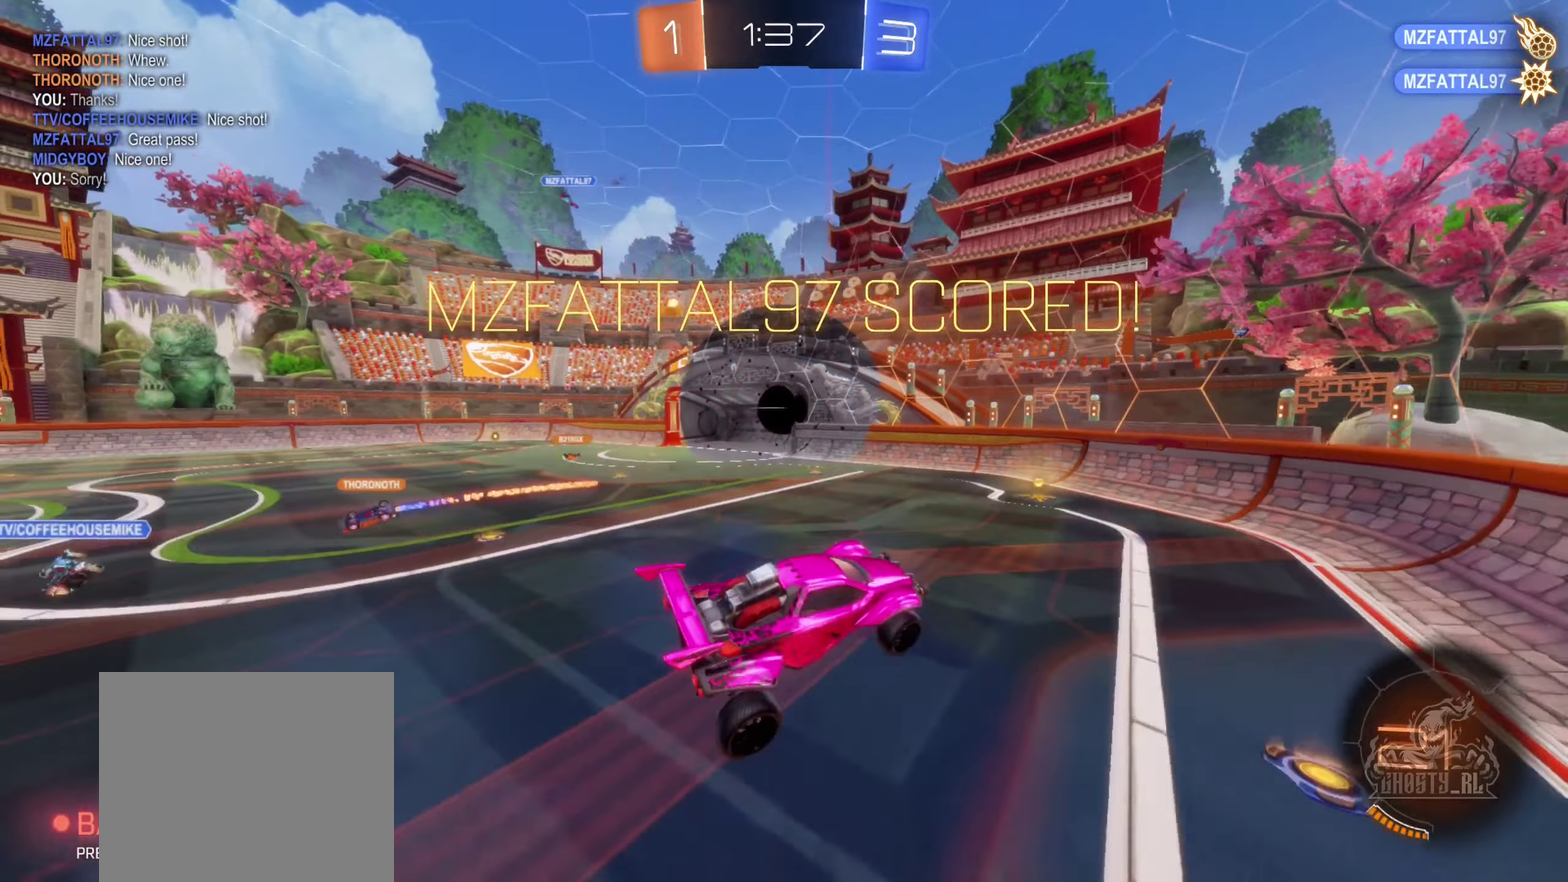
{"buttons": [], "left_stick": "center", "right_stick": "center", "events": [[33, "L1", "up"], [50, "left_stick", "center"]]}
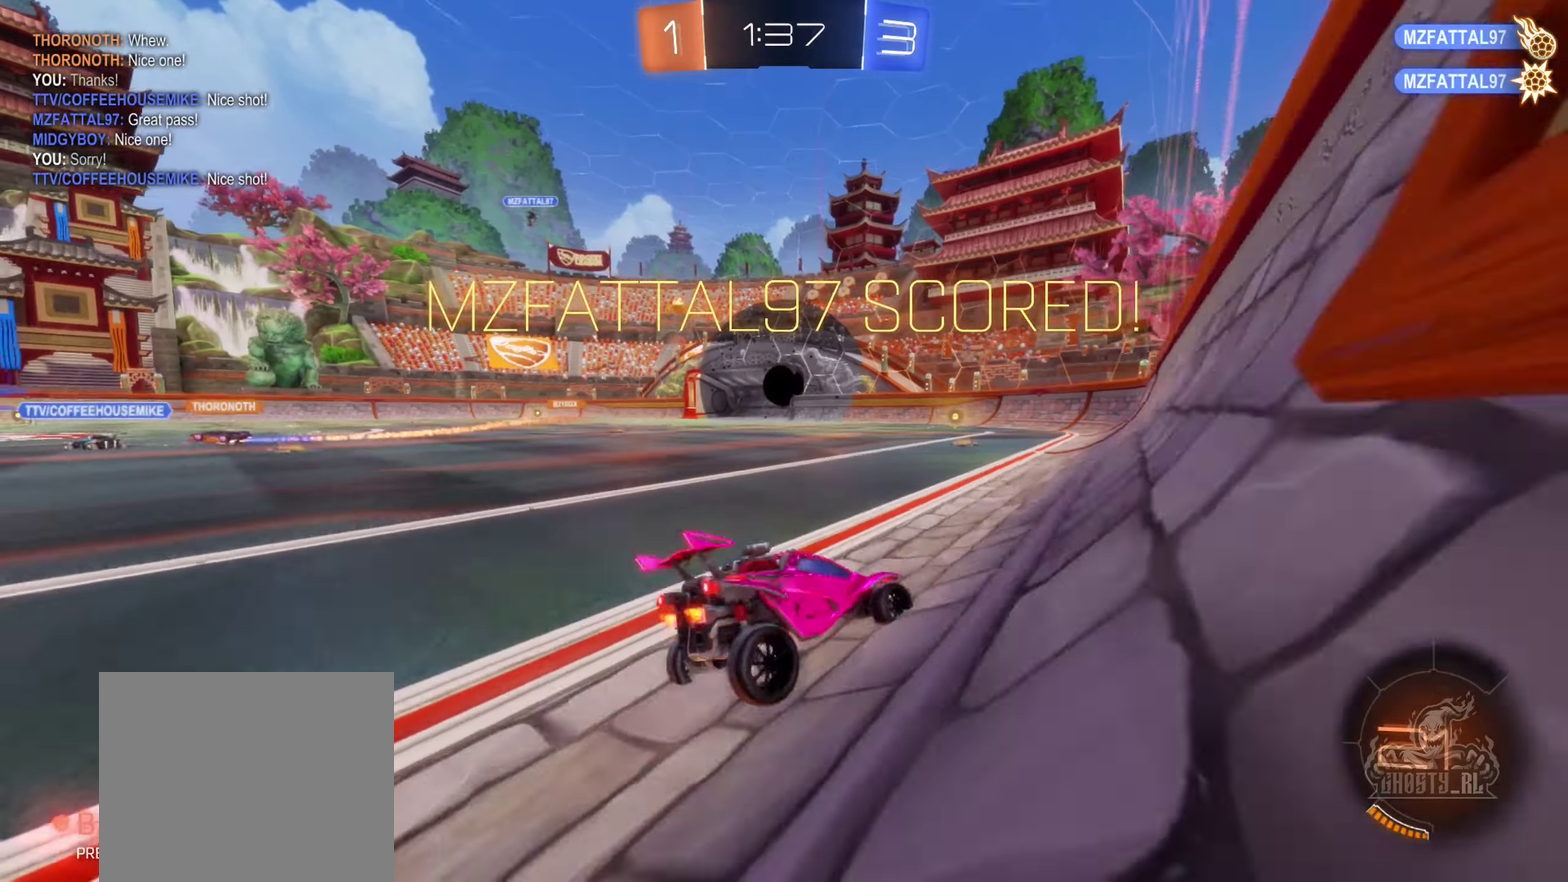
{"buttons": ["A", "L2"], "left_stick": "down-left", "right_stick": "center", "events": [[433, "L2", "down"], [433, "left_stick", "down-left"], [466, "A", "down"]]}
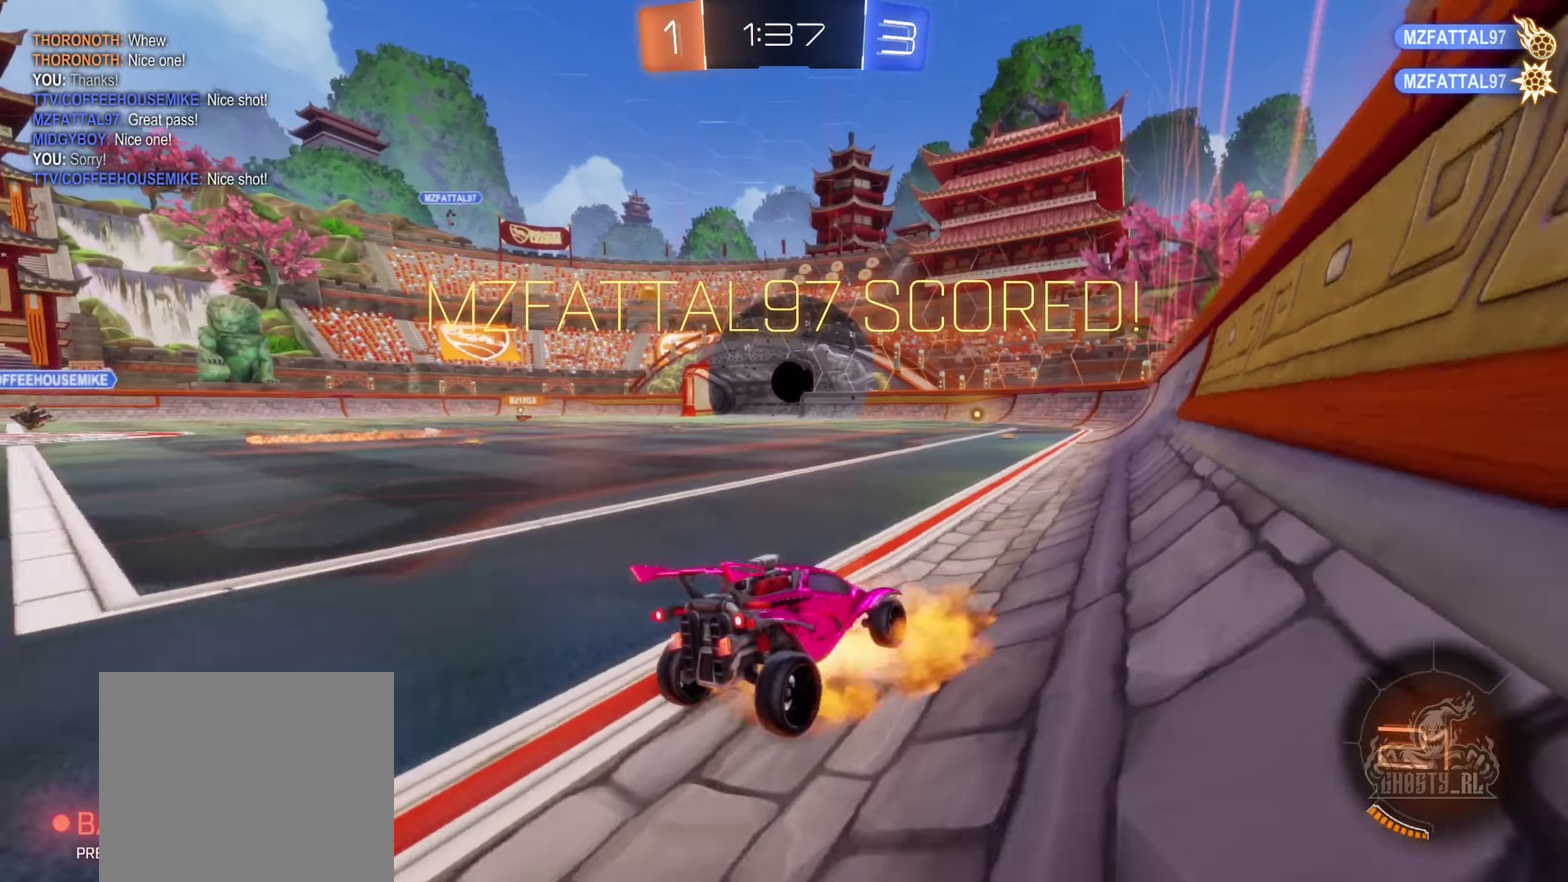
{"buttons": [], "left_stick": "up-right", "right_stick": "center", "events": [[50, "A", "up"], [150, "A", "down"], [266, "L2", "up"], [316, "left_stick", "down"], [383, "A", "up"], [433, "left_stick", "up-right"]]}
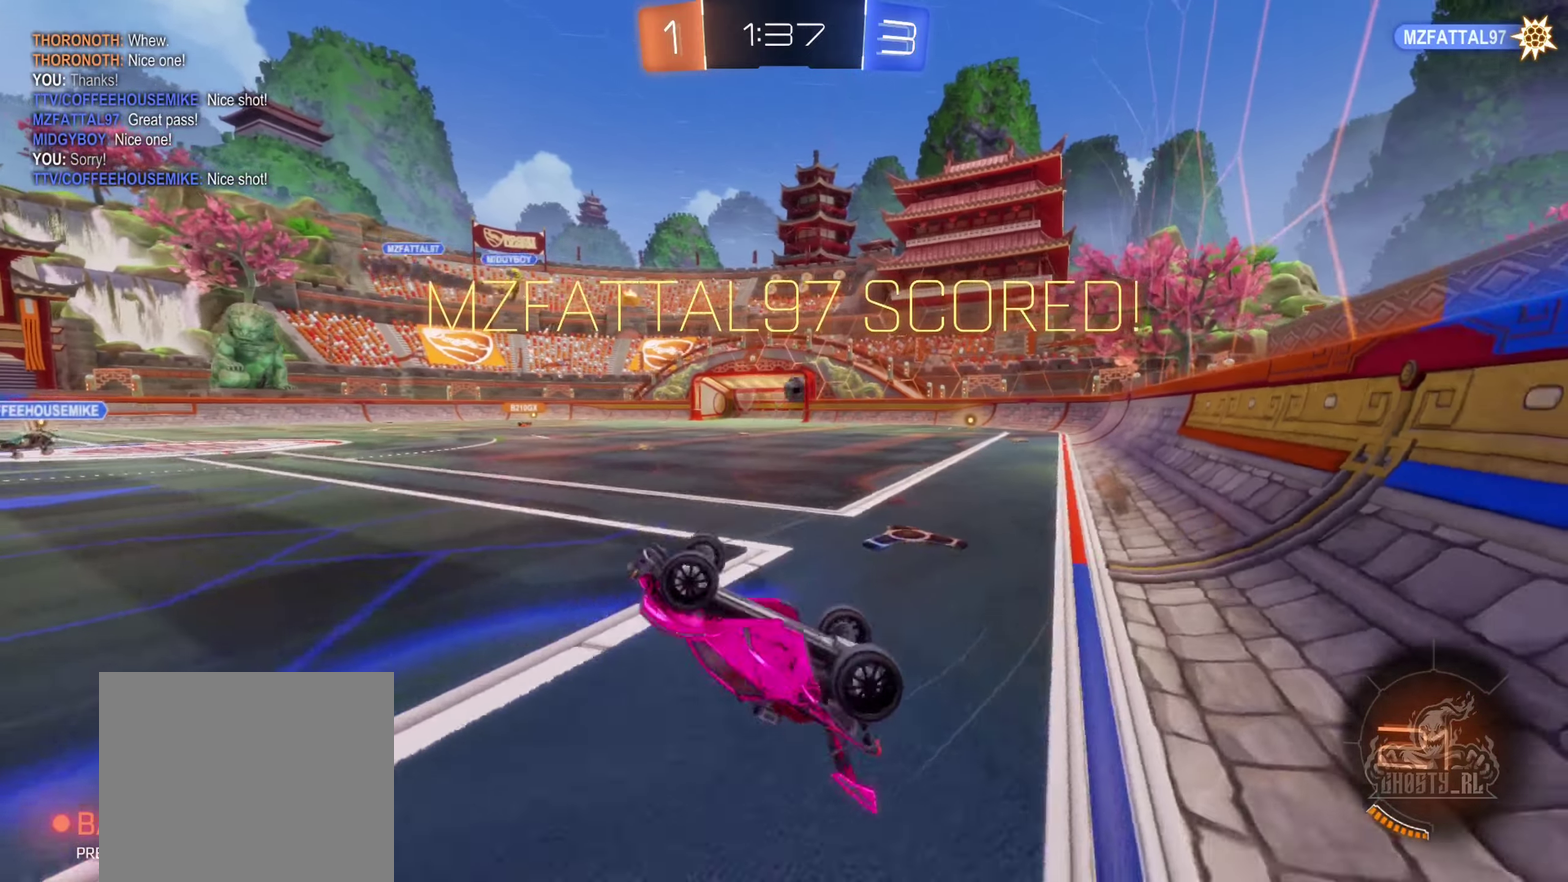
{"buttons": ["B", "L1"], "left_stick": "up", "right_stick": "center", "events": [[33, "L1", "down"], [66, "B", "down"], [366, "left_stick", "up"]]}
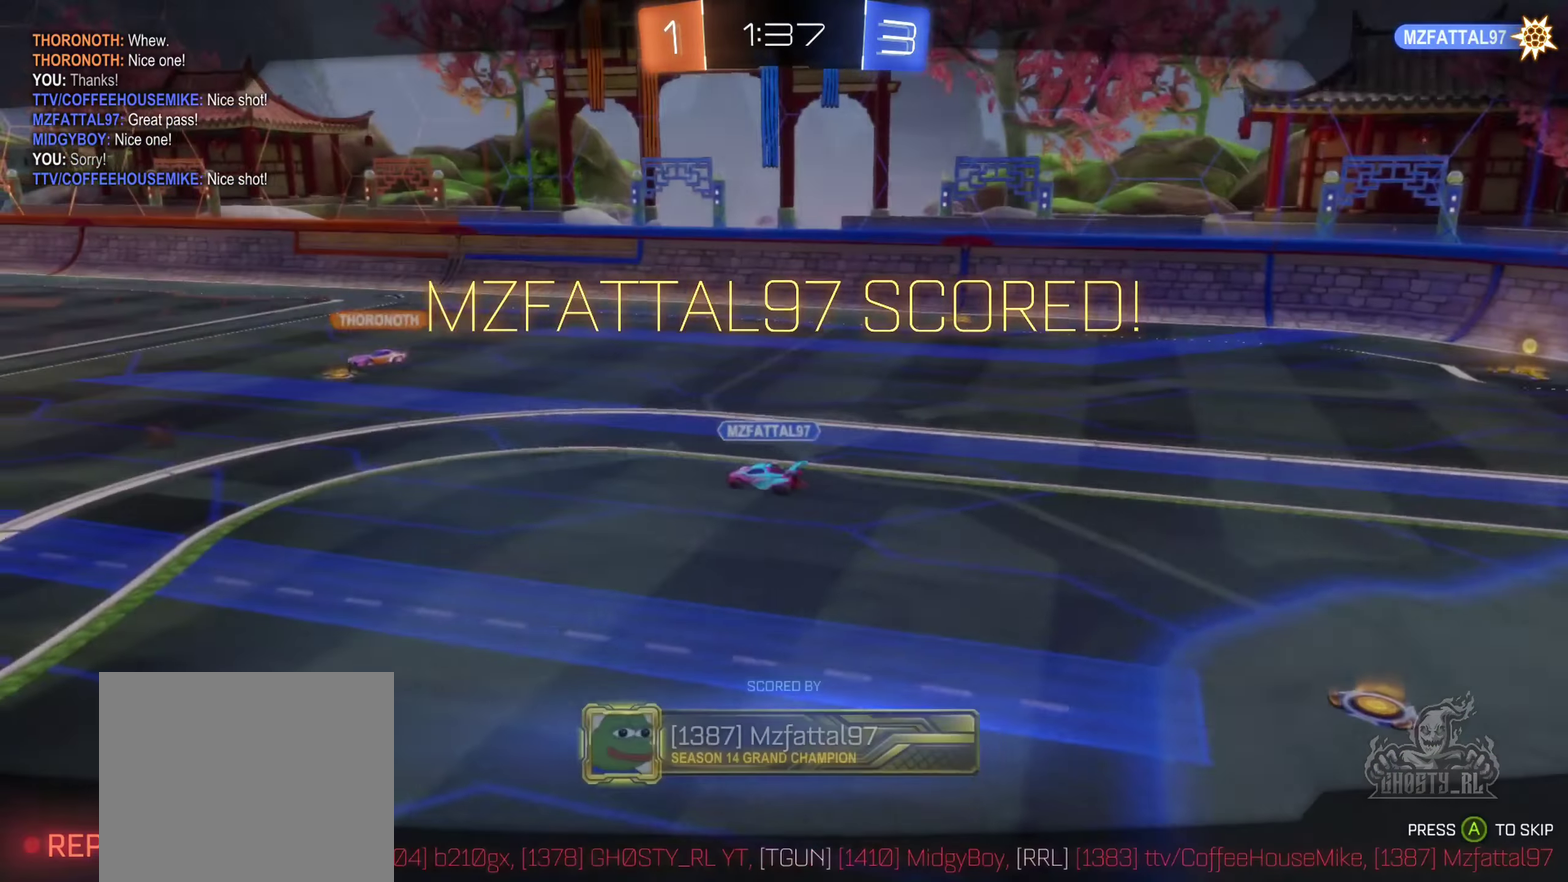
{"buttons": ["A"], "left_stick": "center", "right_stick": "center", "events": [[66, "B", "up"], [83, "L1", "up"], [150, "left_stick", "center"], [350, "A", "down"]]}
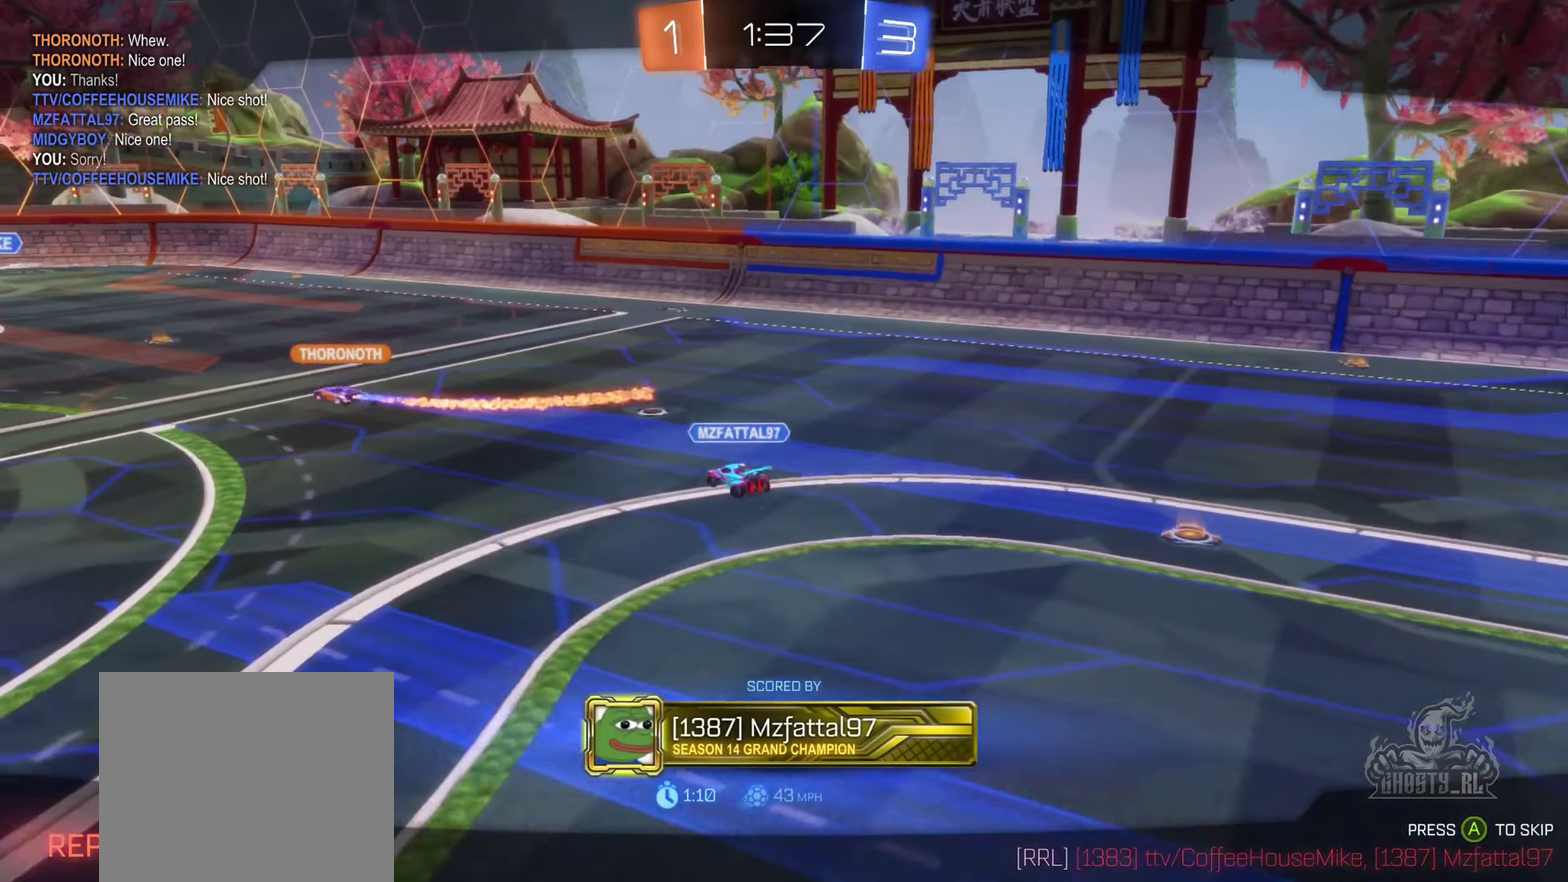
{"buttons": [], "left_stick": "center", "right_stick": "center", "events": [[50, "A", "up"]]}
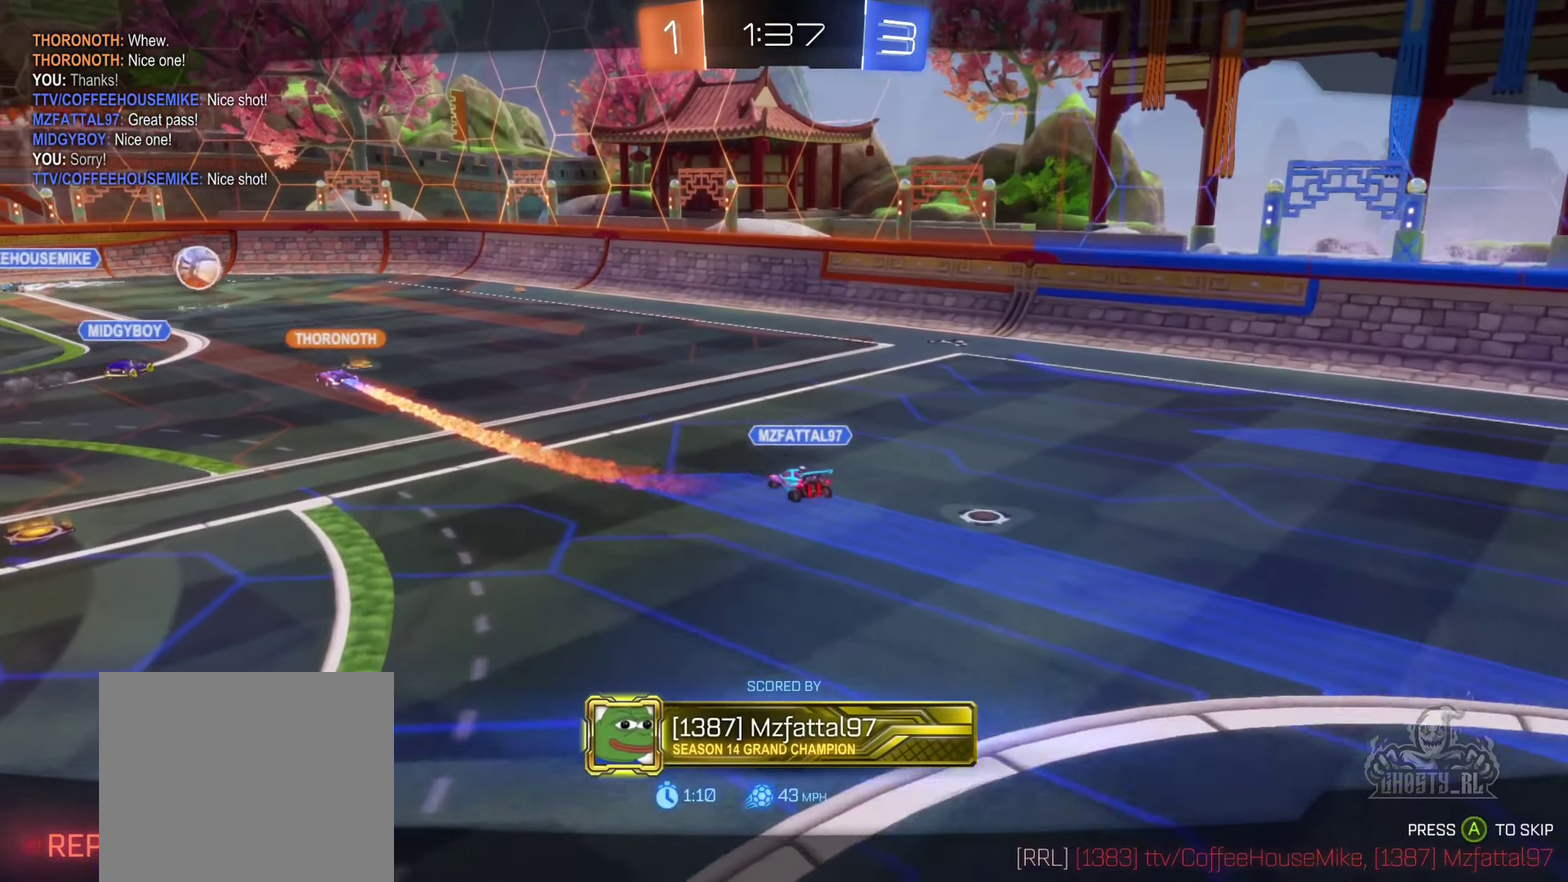
{"buttons": [], "left_stick": "center", "right_stick": "center", "events": []}
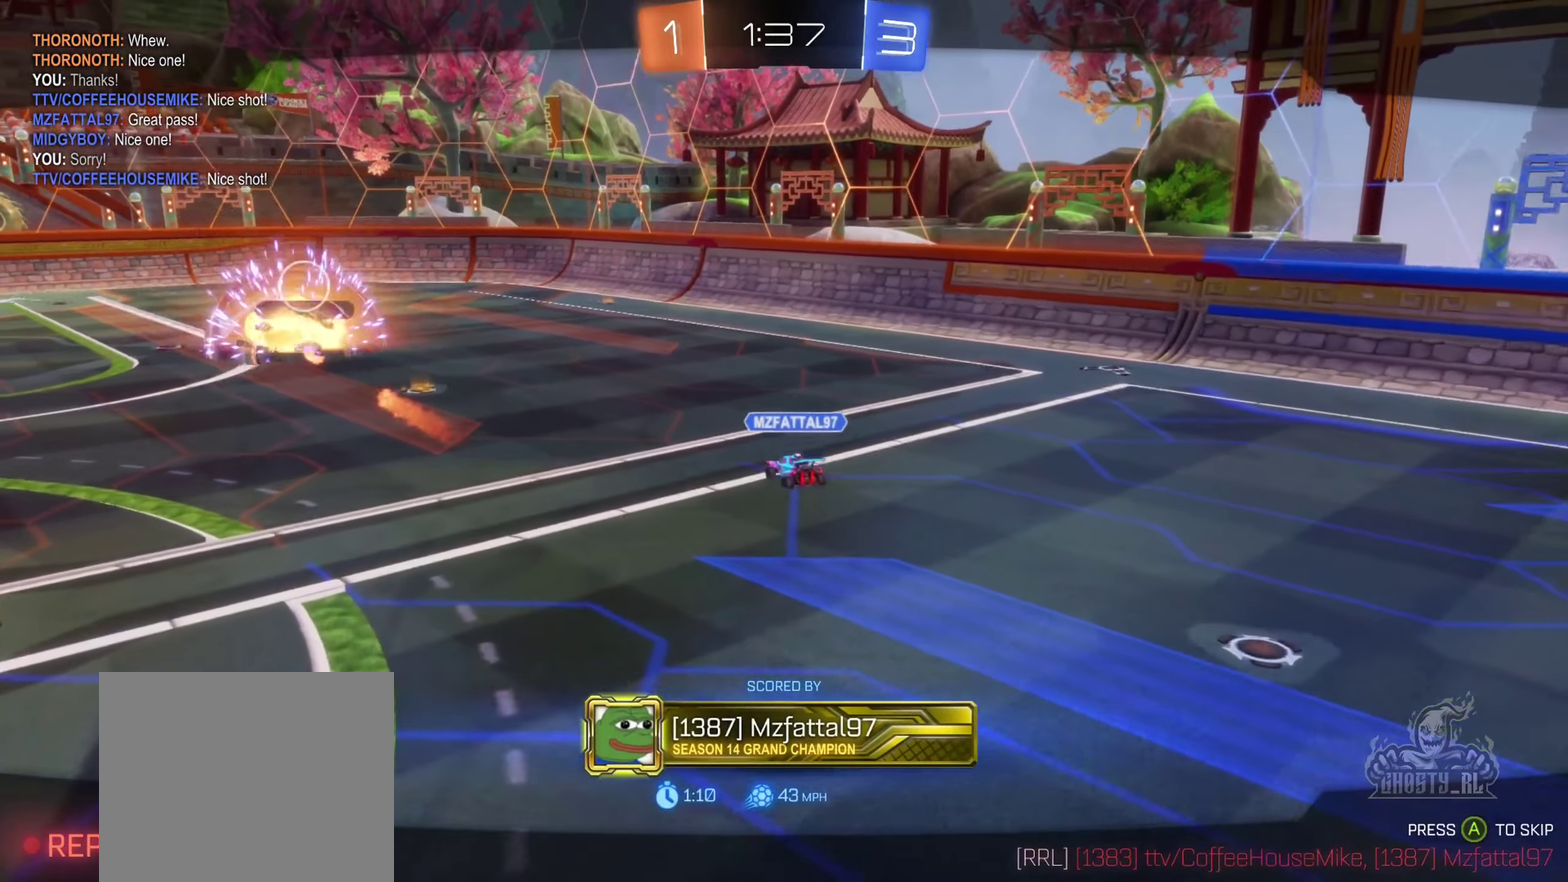
{"buttons": [], "left_stick": "center", "right_stick": "center", "events": []}
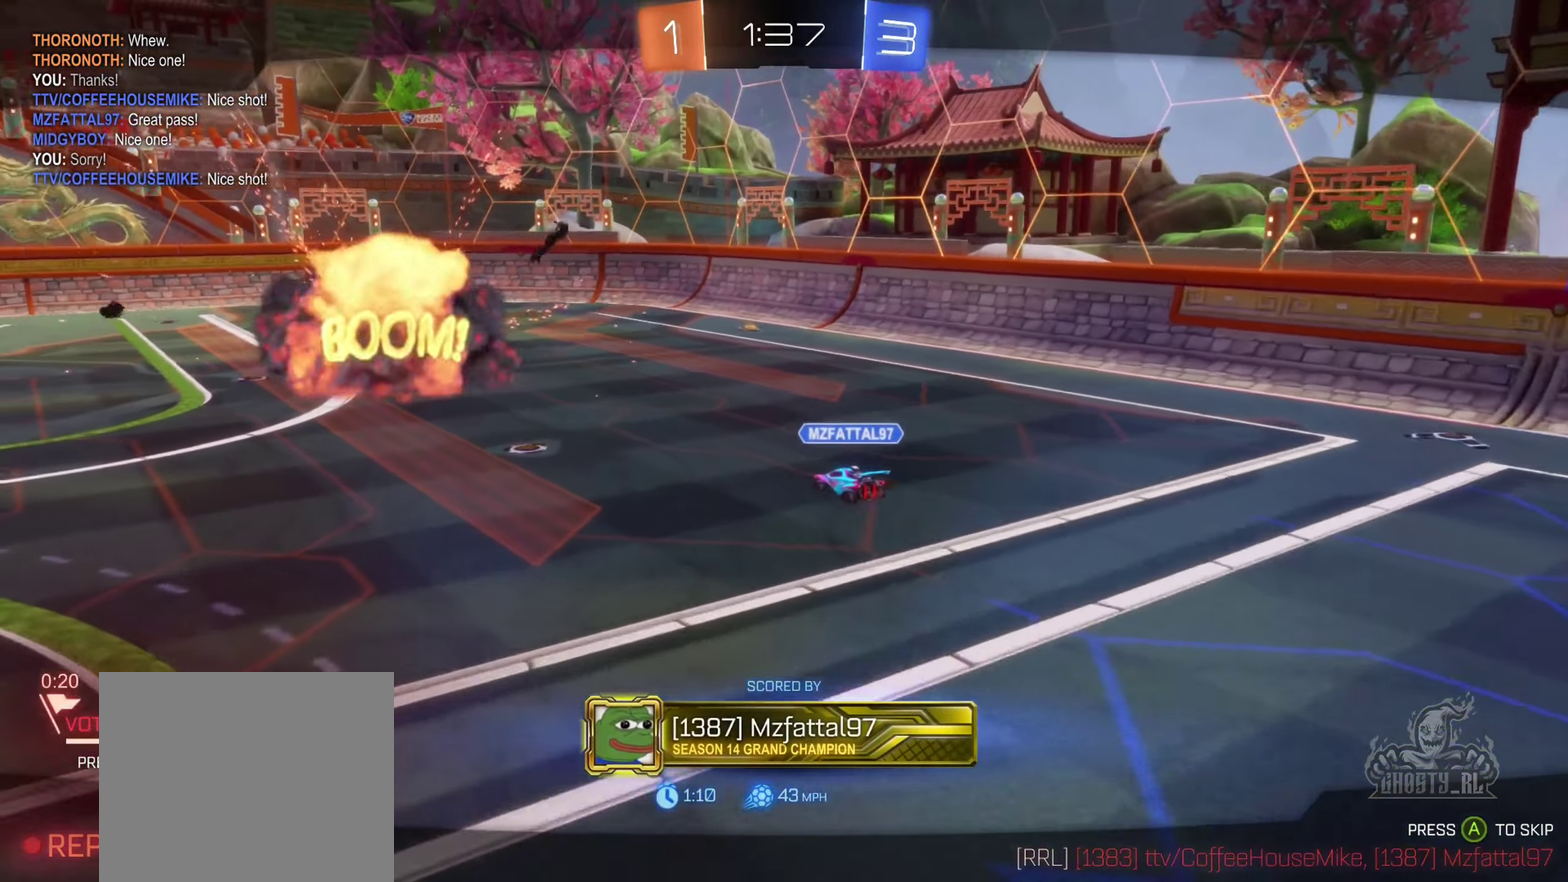
{"buttons": [], "left_stick": "center", "right_stick": "center", "events": []}
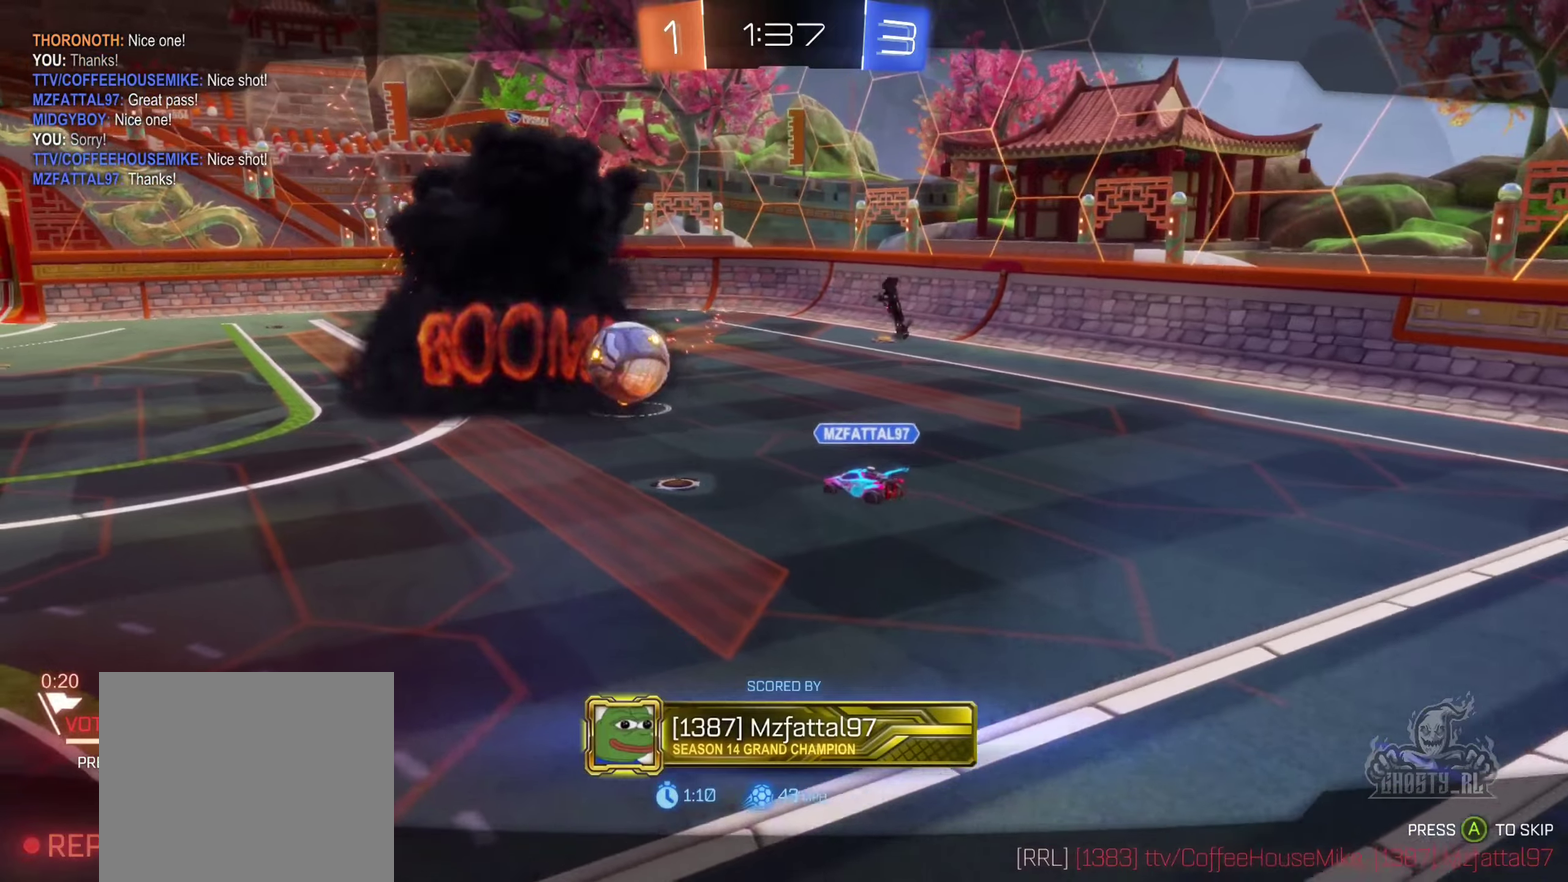
{"buttons": [], "left_stick": "center", "right_stick": "center", "events": []}
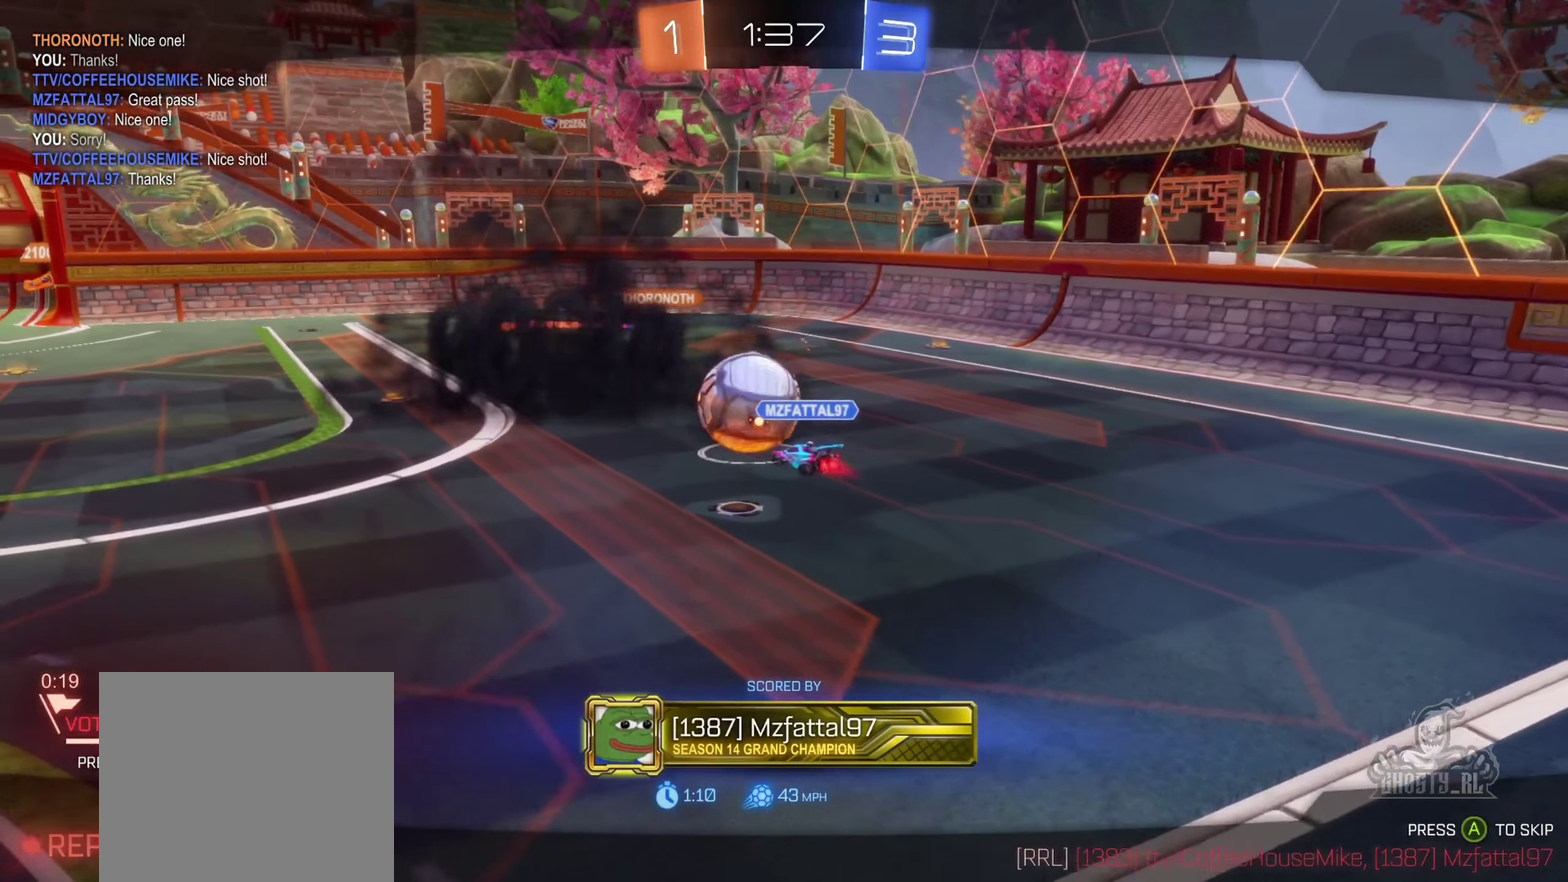
{"buttons": [], "left_stick": "center", "right_stick": "center", "events": []}
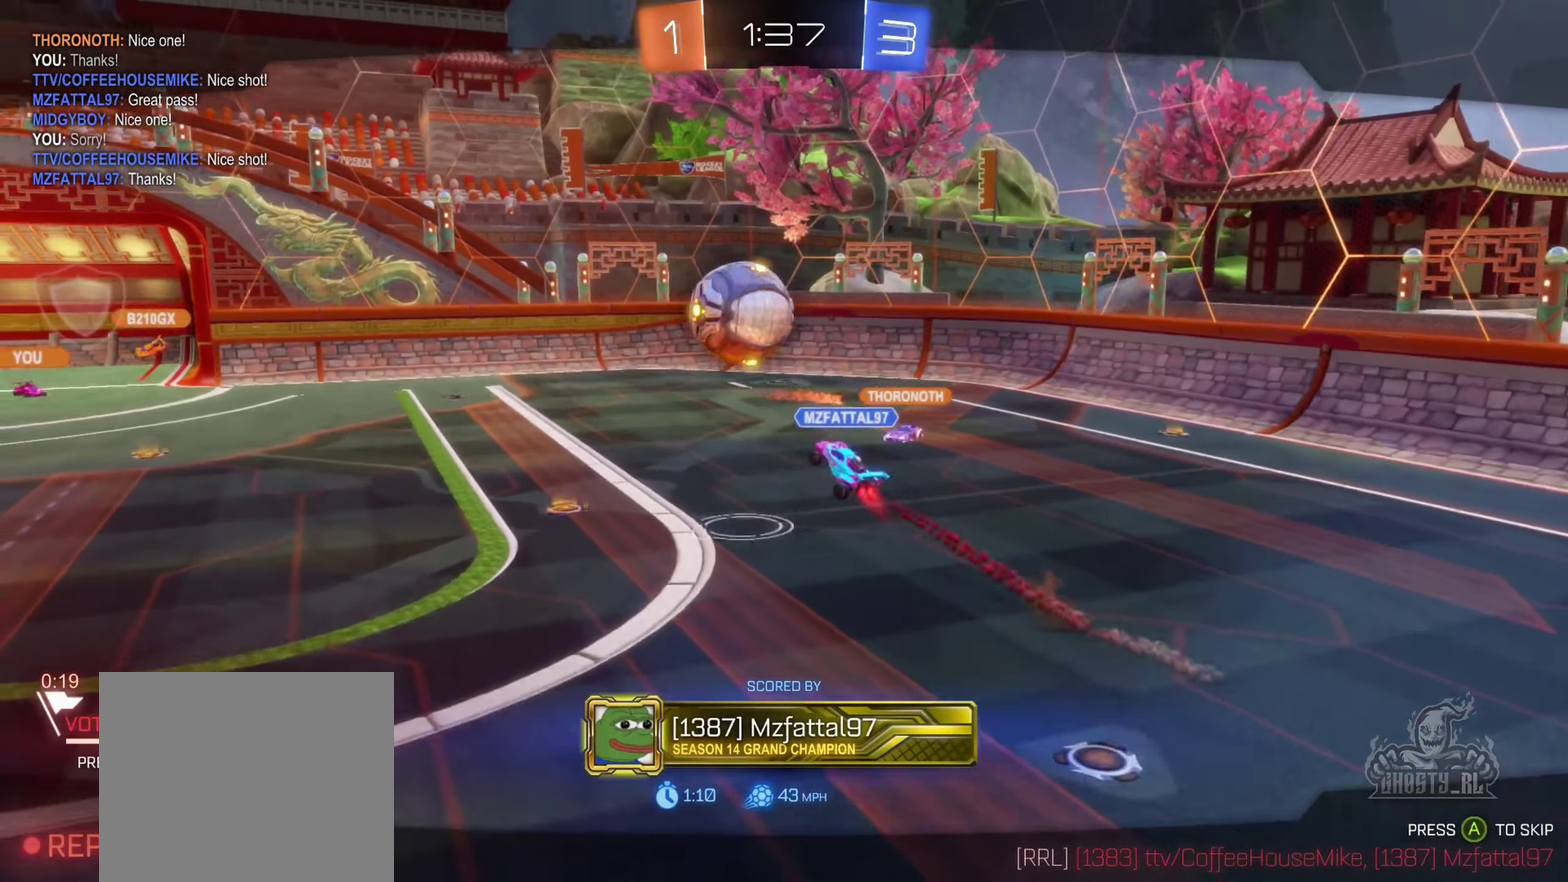
{"buttons": [], "left_stick": "center", "right_stick": "center", "events": []}
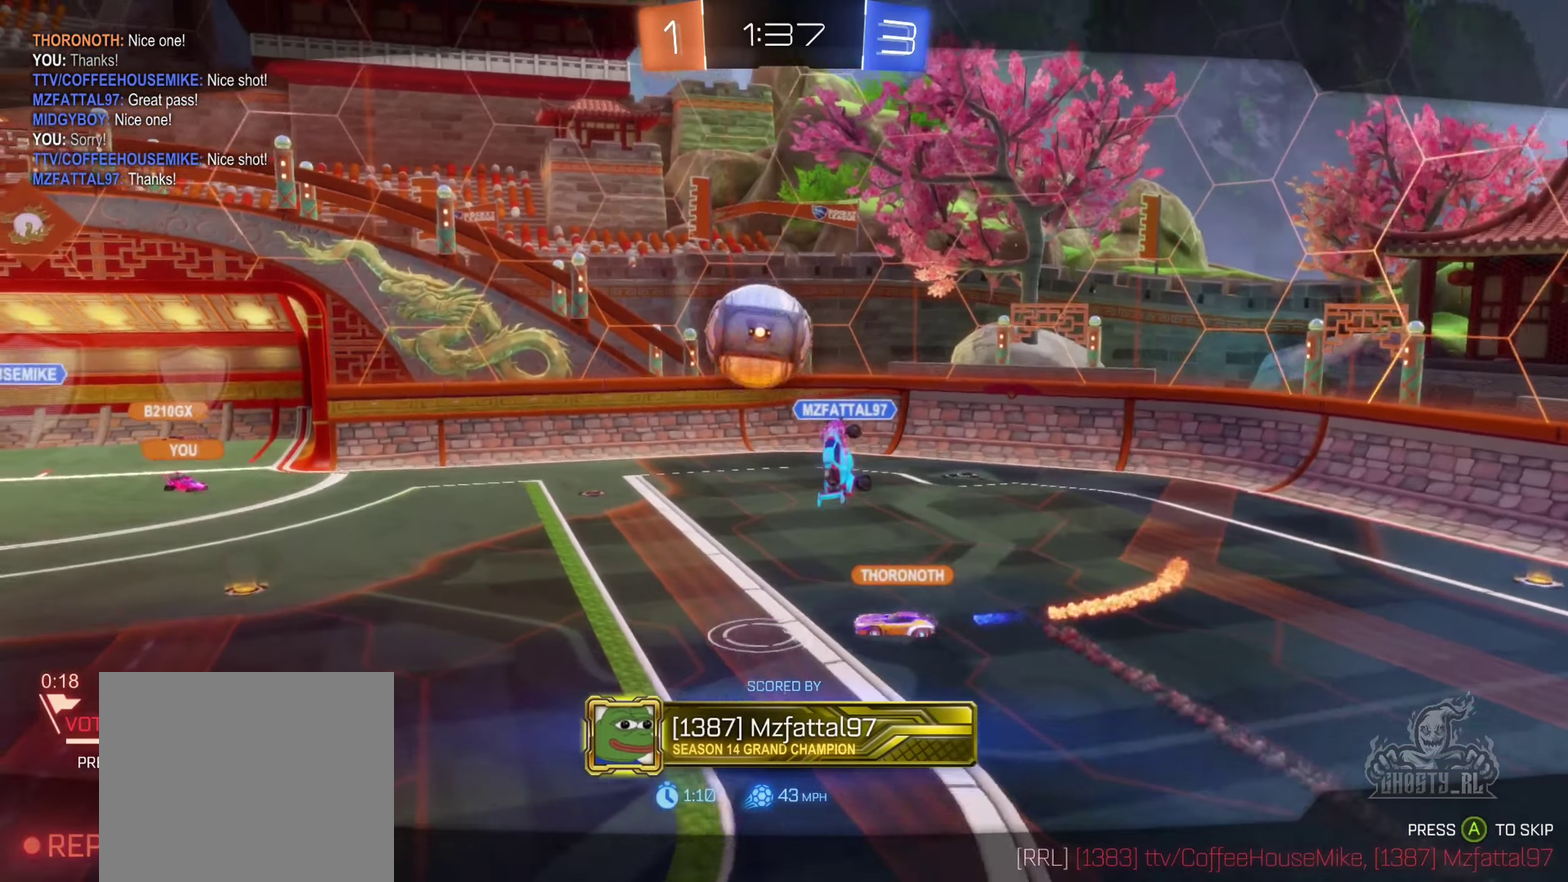
{"buttons": [], "left_stick": "center", "right_stick": "center", "events": []}
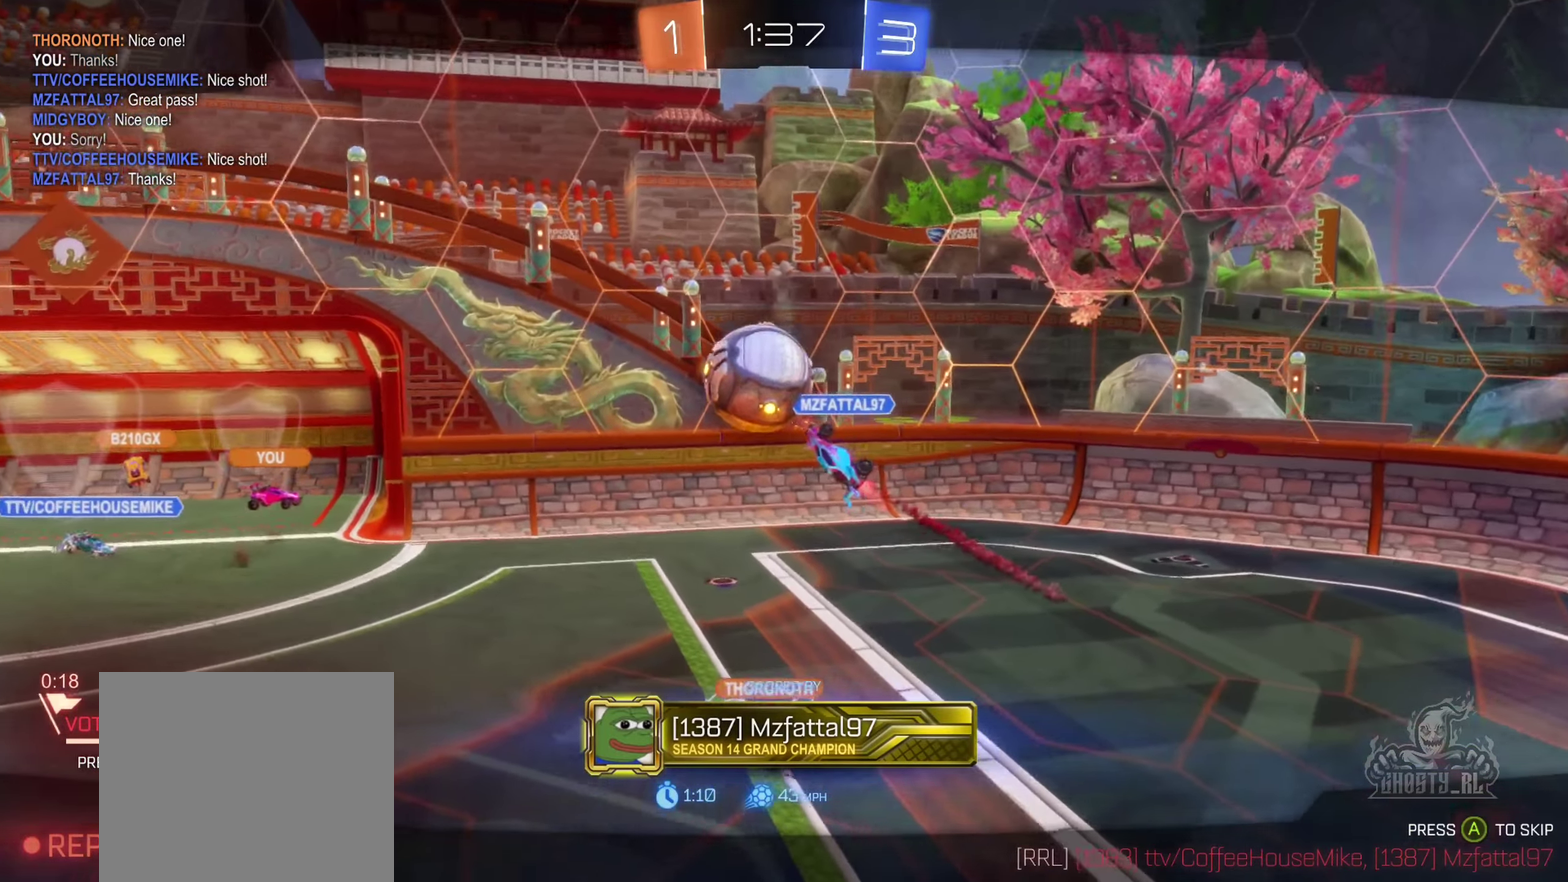
{"buttons": [], "left_stick": "center", "right_stick": "center", "events": []}
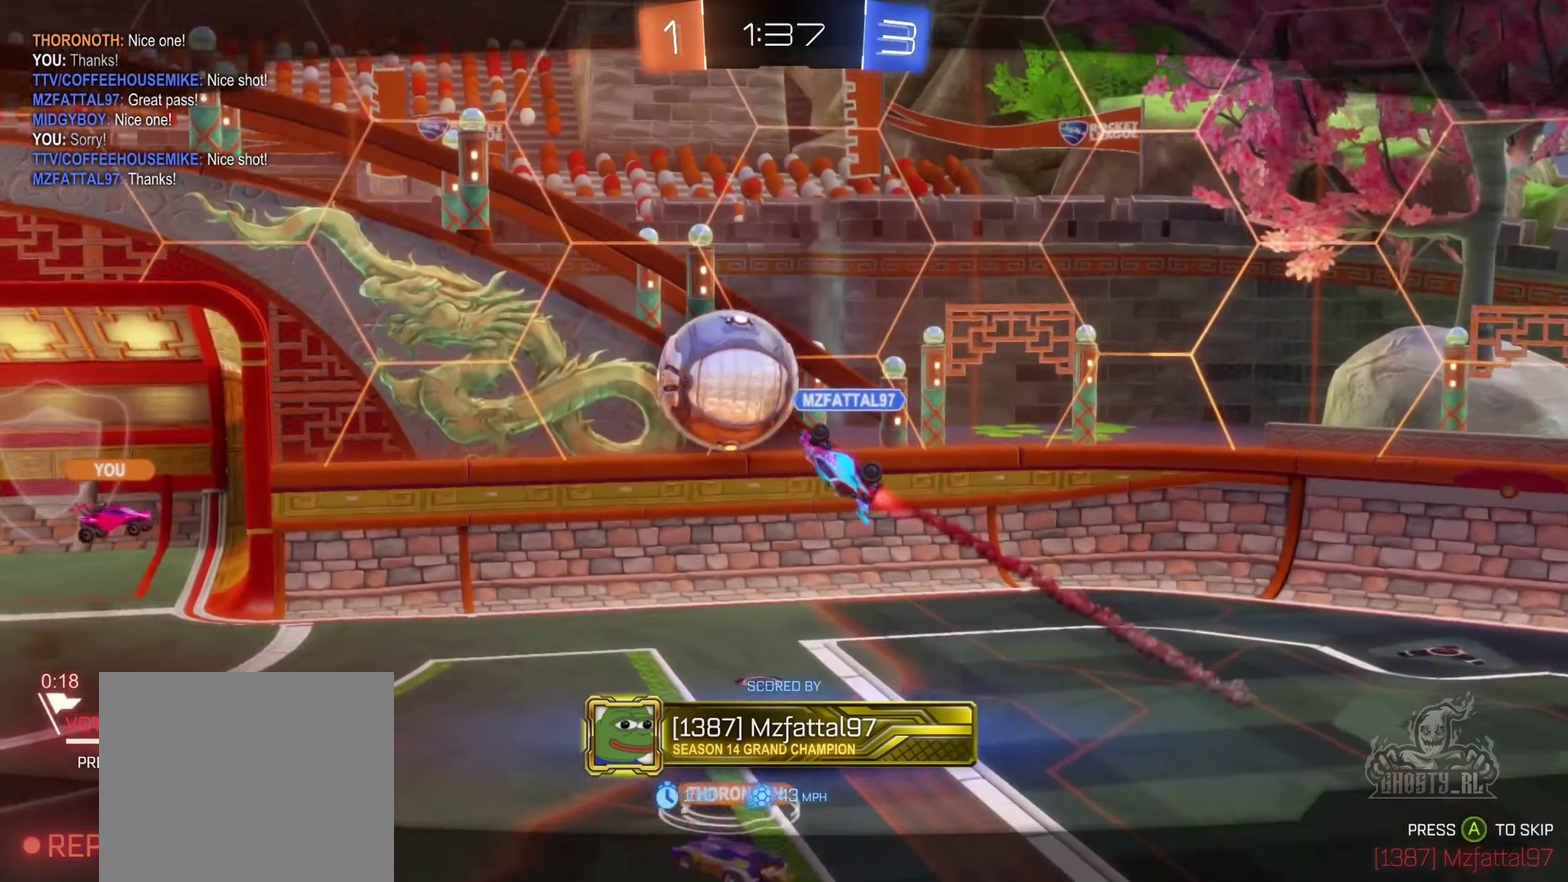
{"buttons": [], "left_stick": "center", "right_stick": "center", "events": []}
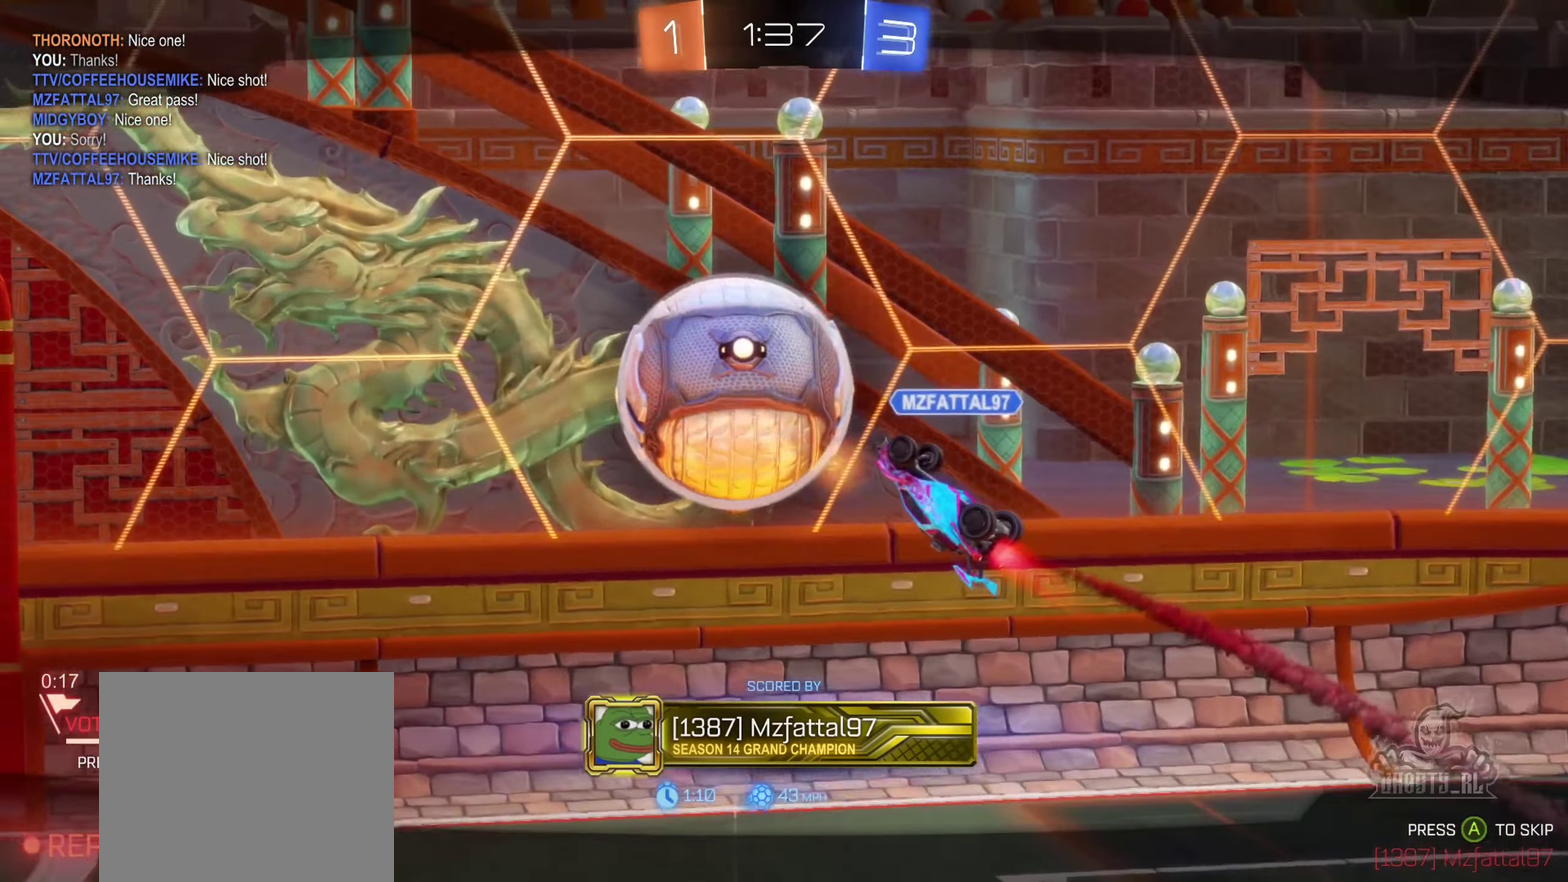
{"buttons": [], "left_stick": "center", "right_stick": "center", "events": []}
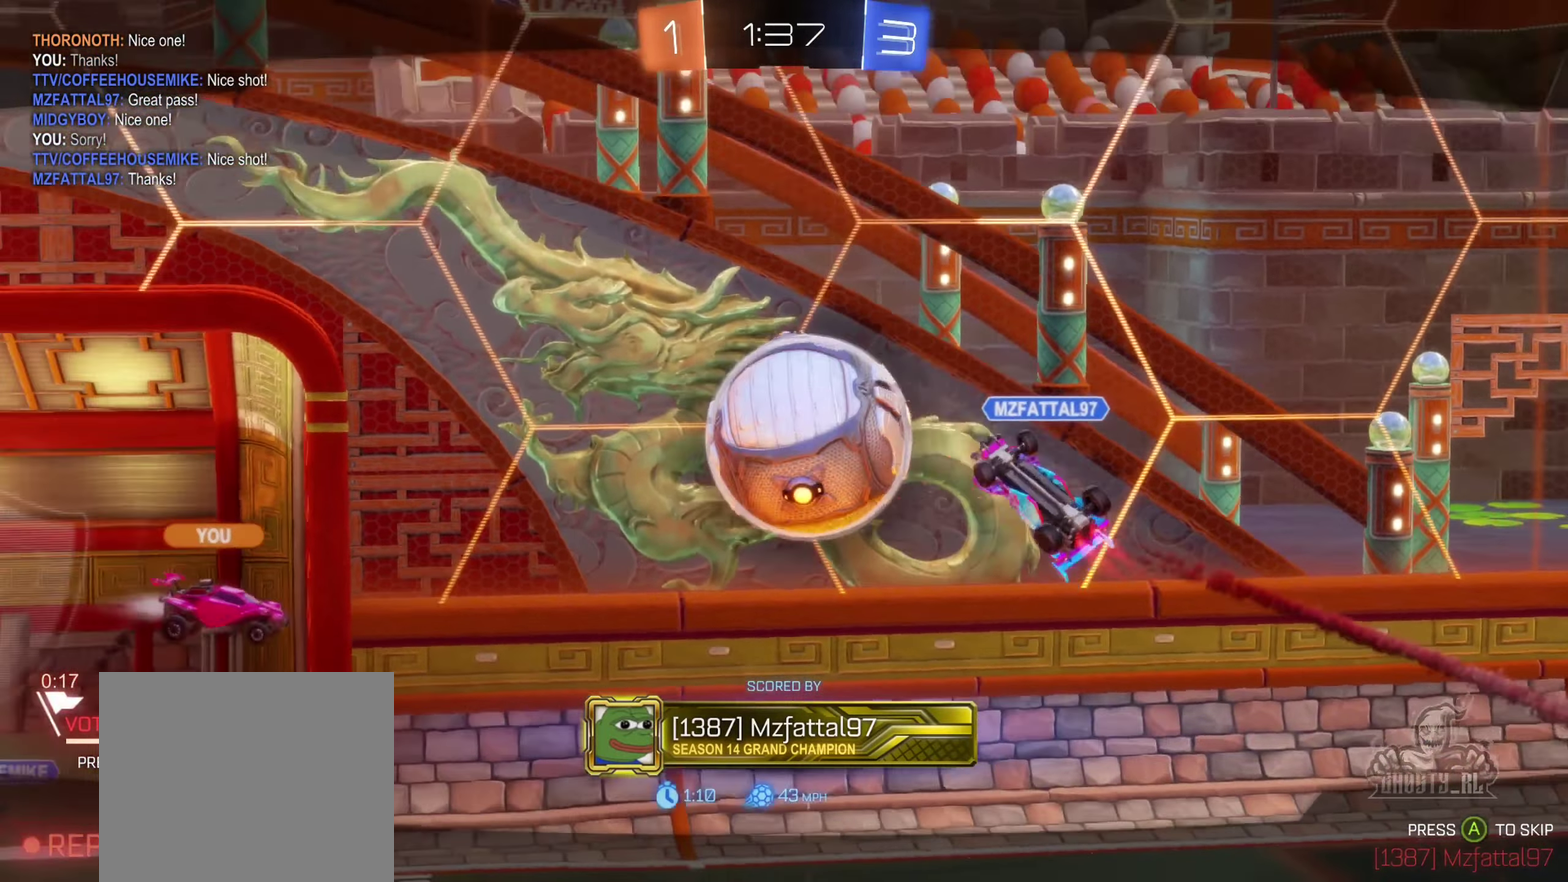
{"buttons": ["X"], "left_stick": "center", "right_stick": "center", "events": [[383, "X", "down"]]}
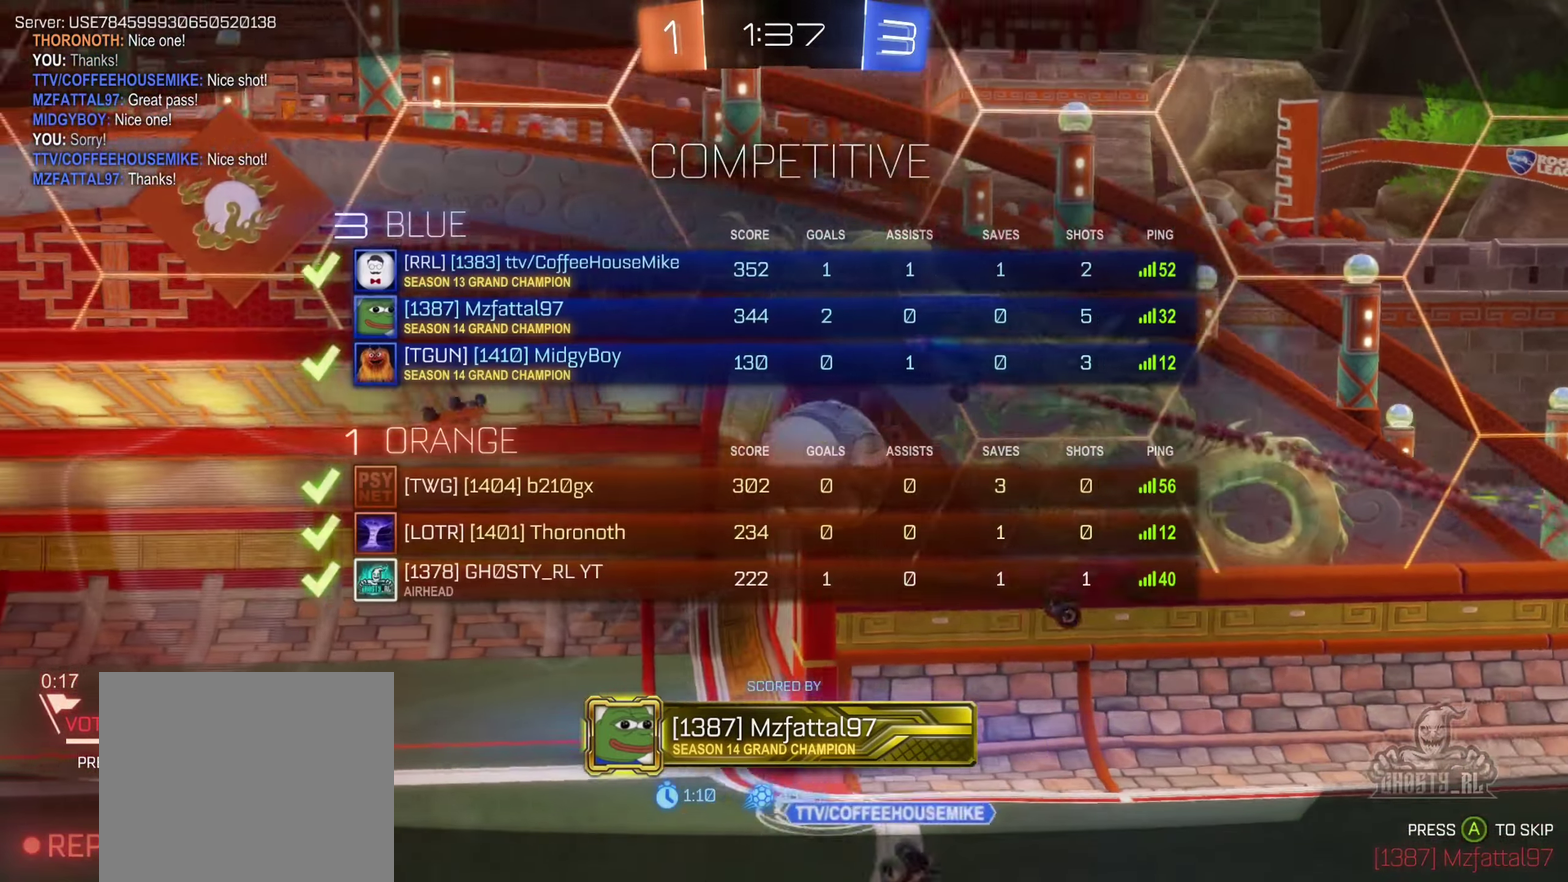
{"buttons": ["X"], "left_stick": "center", "right_stick": "center", "events": []}
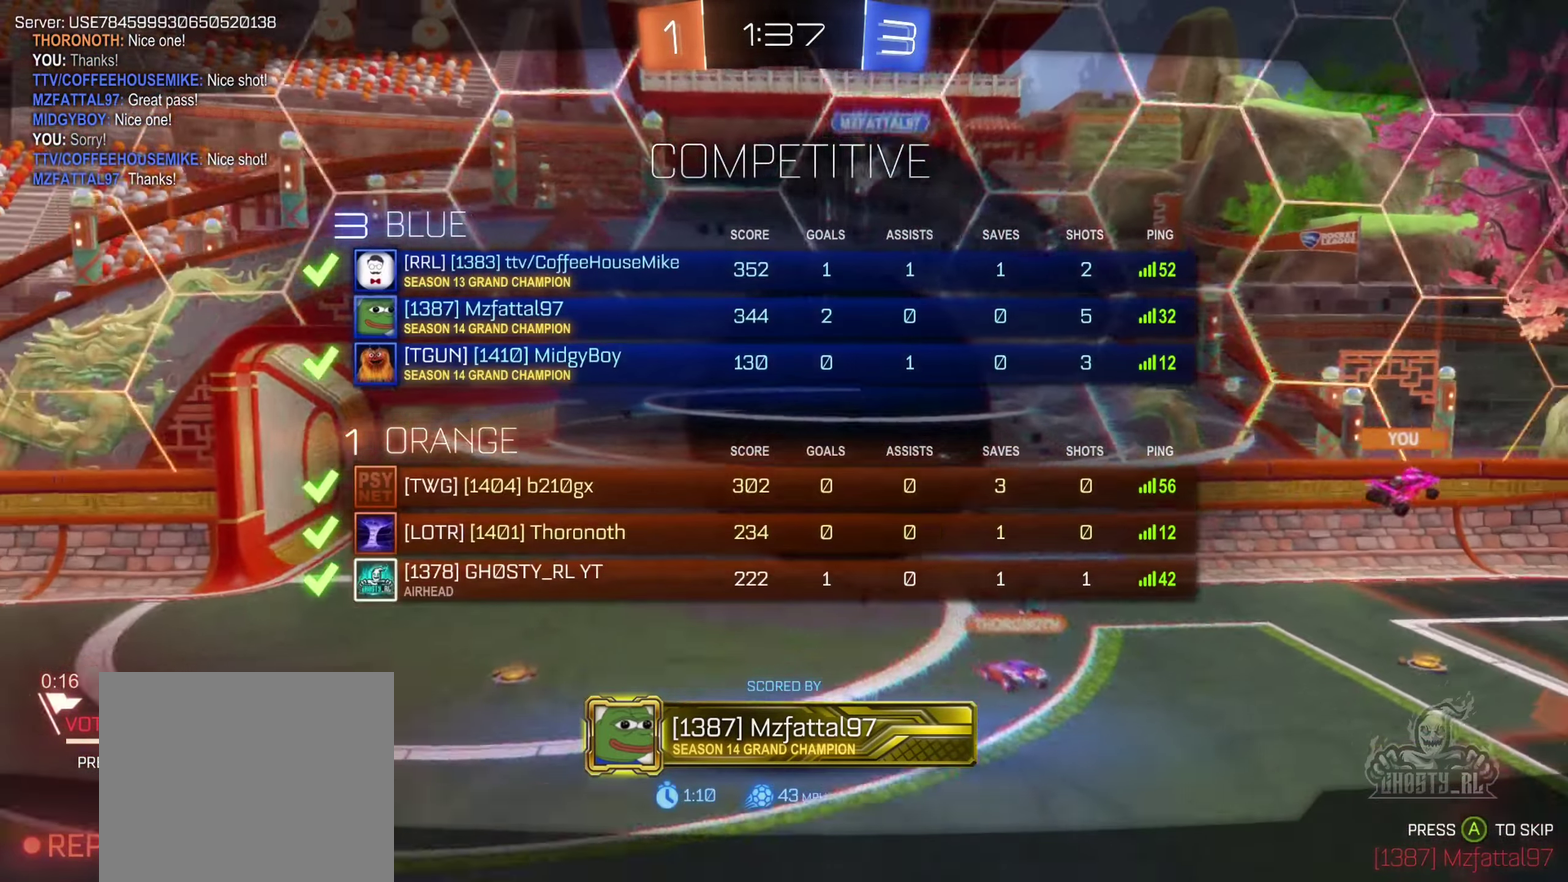
{"buttons": ["X"], "left_stick": "center", "right_stick": "center", "events": []}
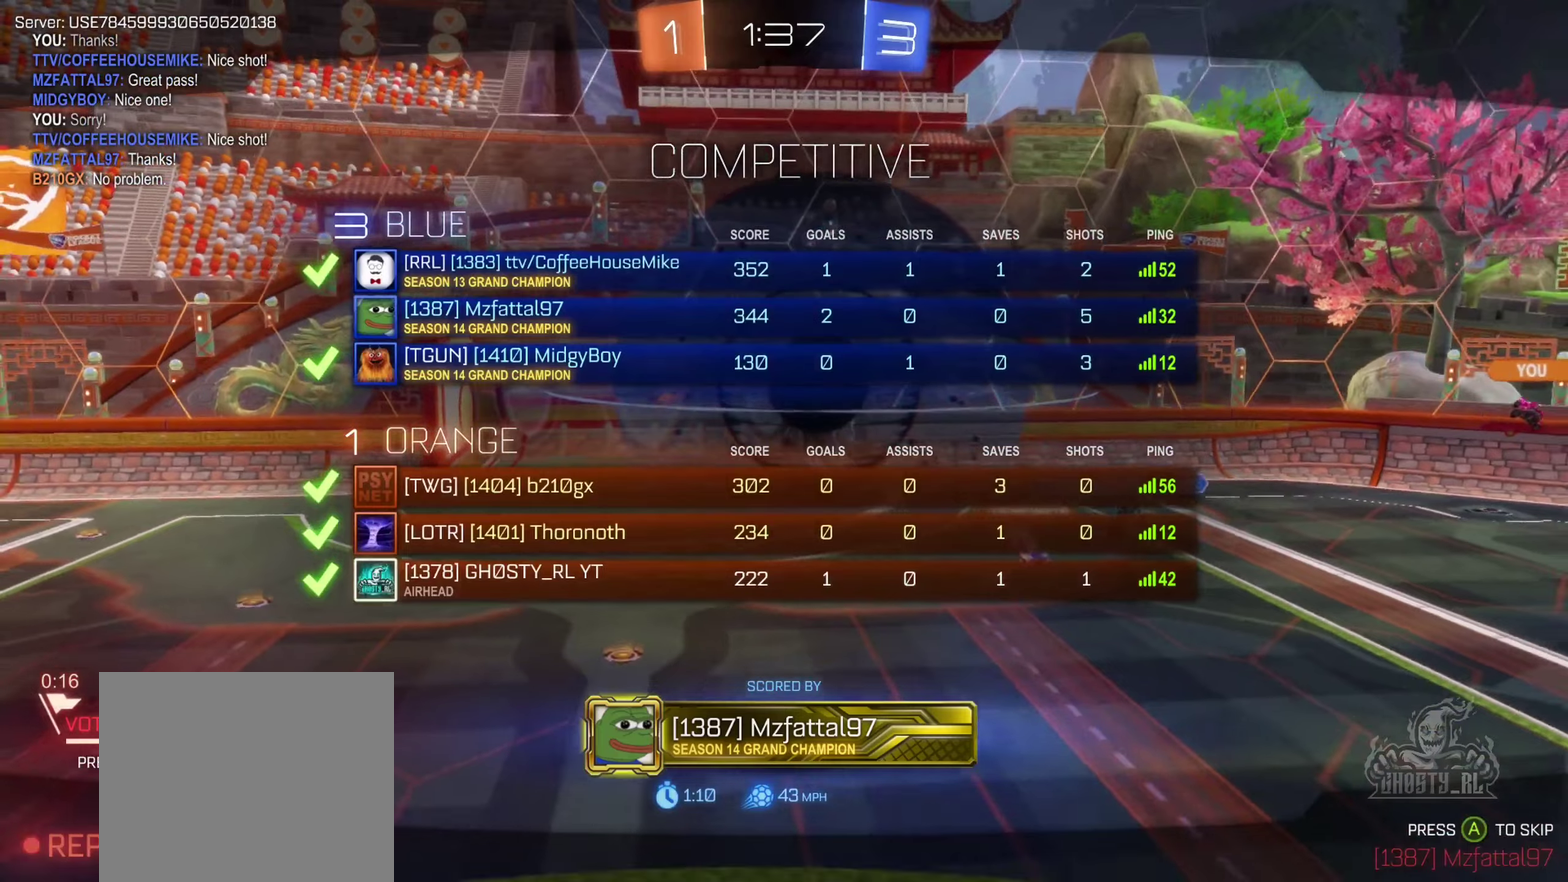
{"buttons": ["X"], "left_stick": "center", "right_stick": "center", "events": []}
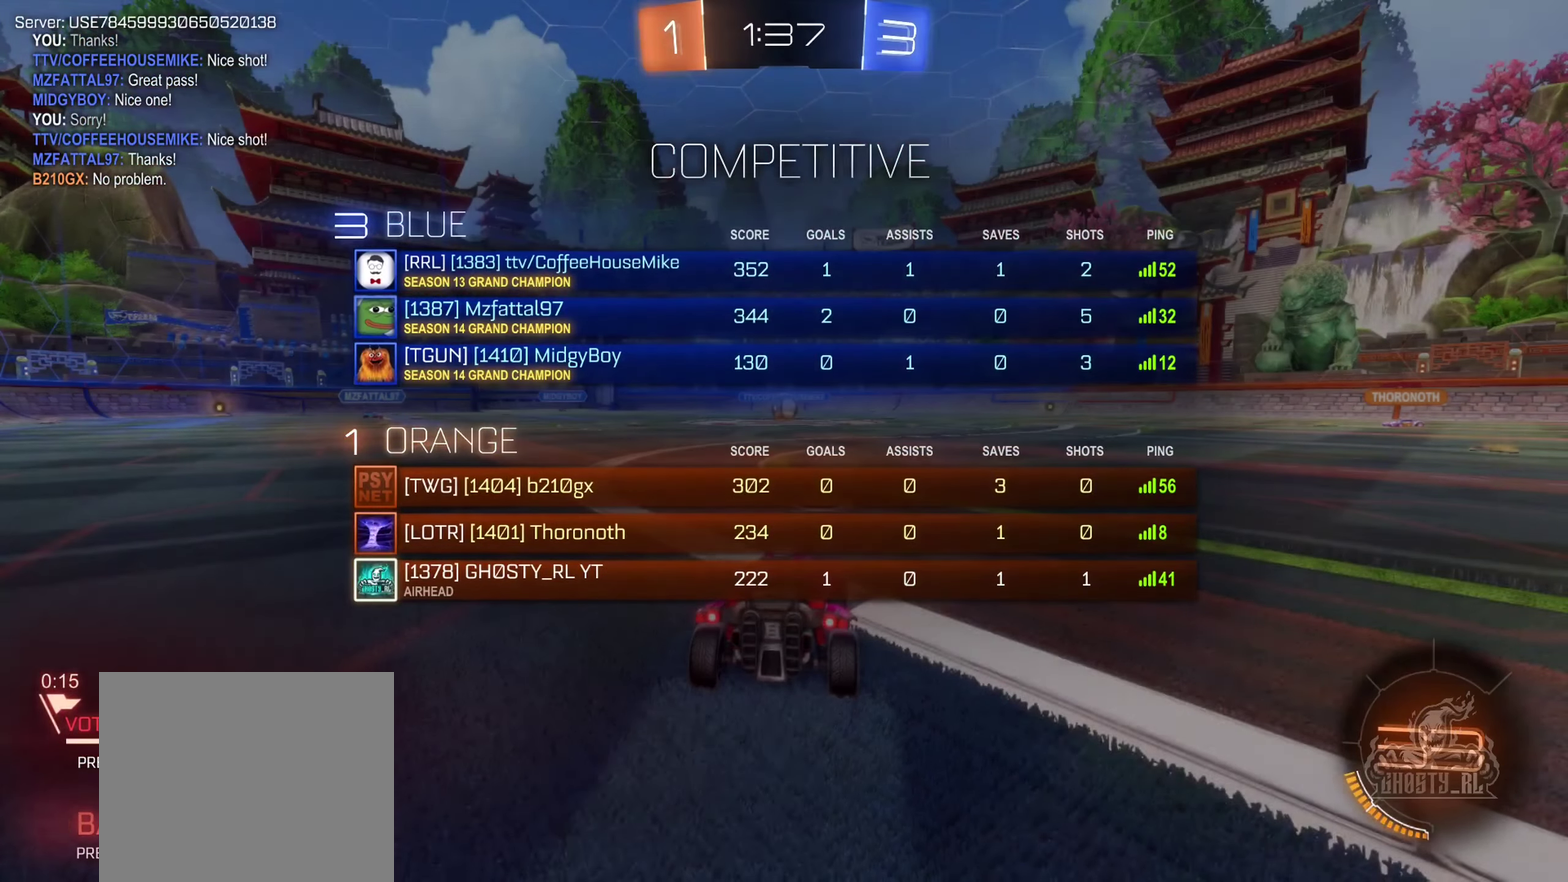
{"buttons": ["X"], "left_stick": "center", "right_stick": "center", "events": []}
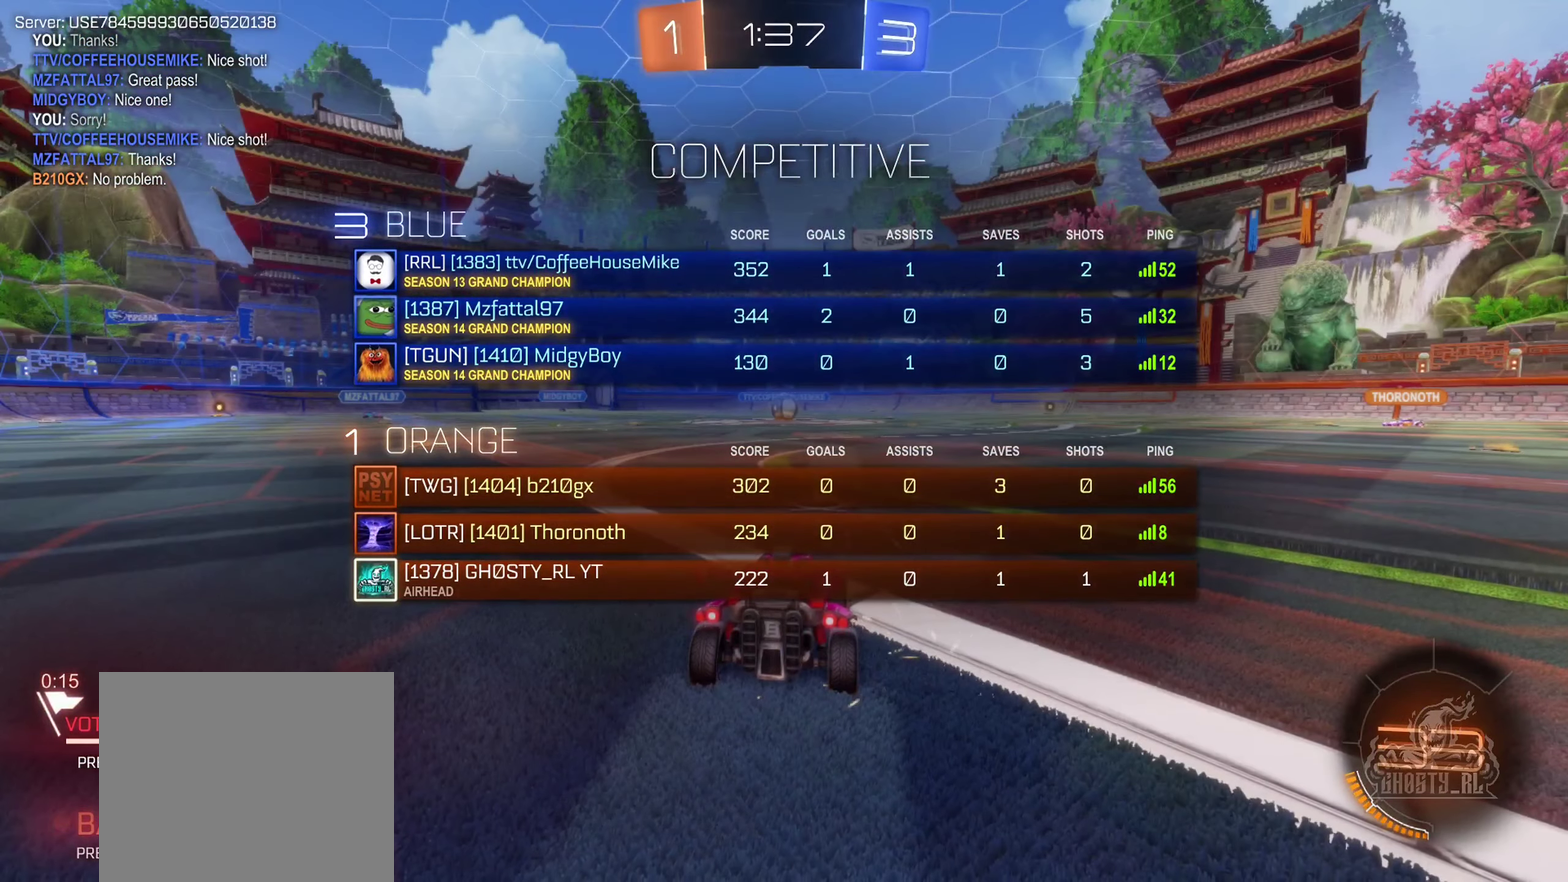
{"buttons": [], "left_stick": "center", "right_stick": "center", "events": [[434, "X", "up"]]}
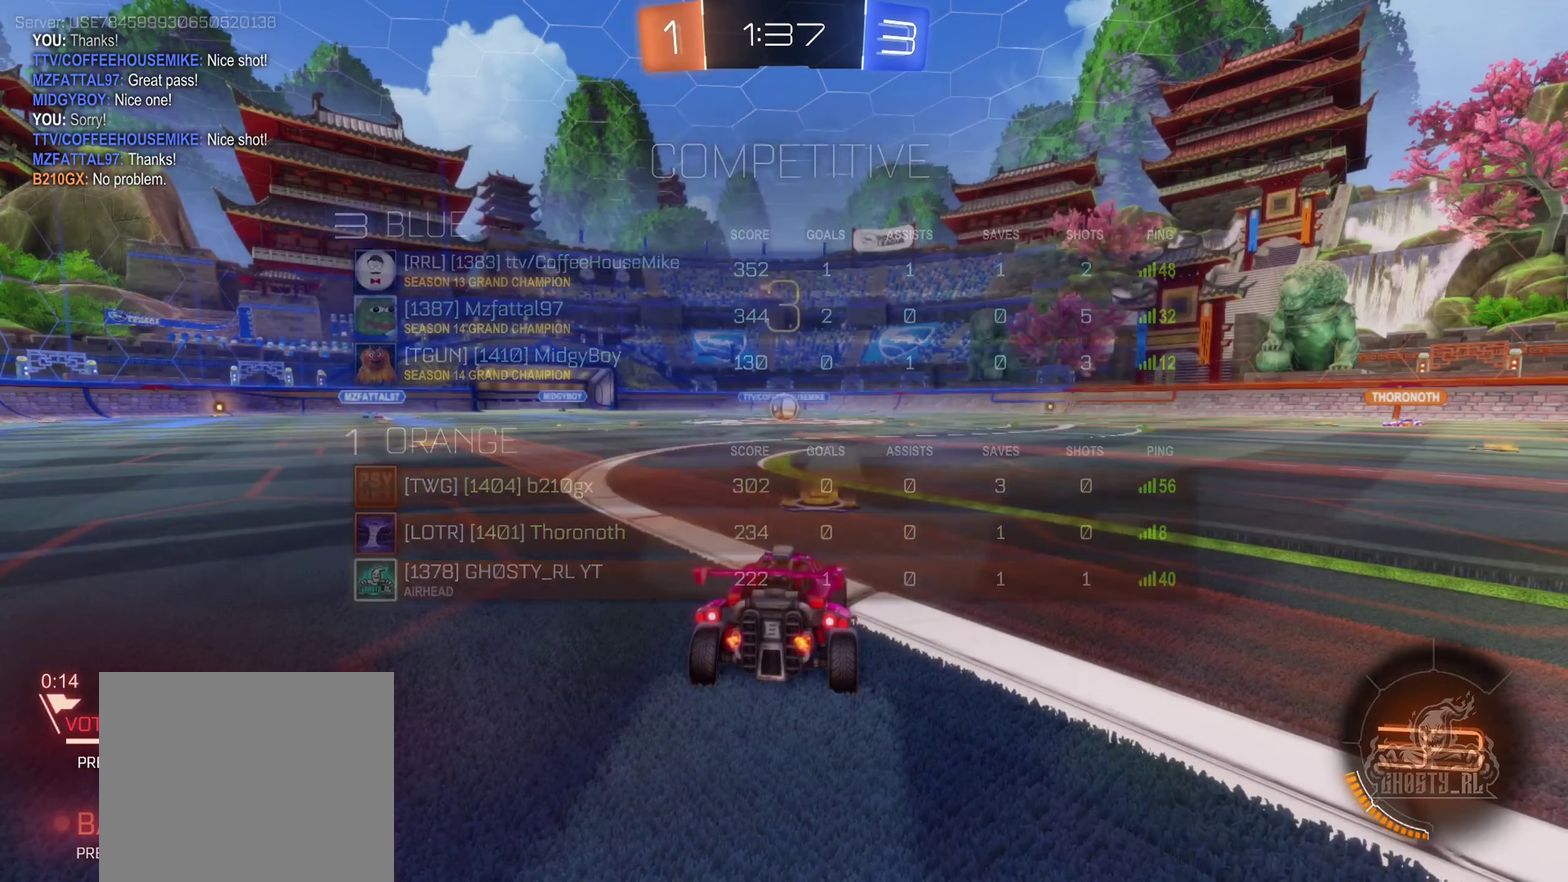
{"buttons": [], "left_stick": "center", "right_stick": "center", "events": []}
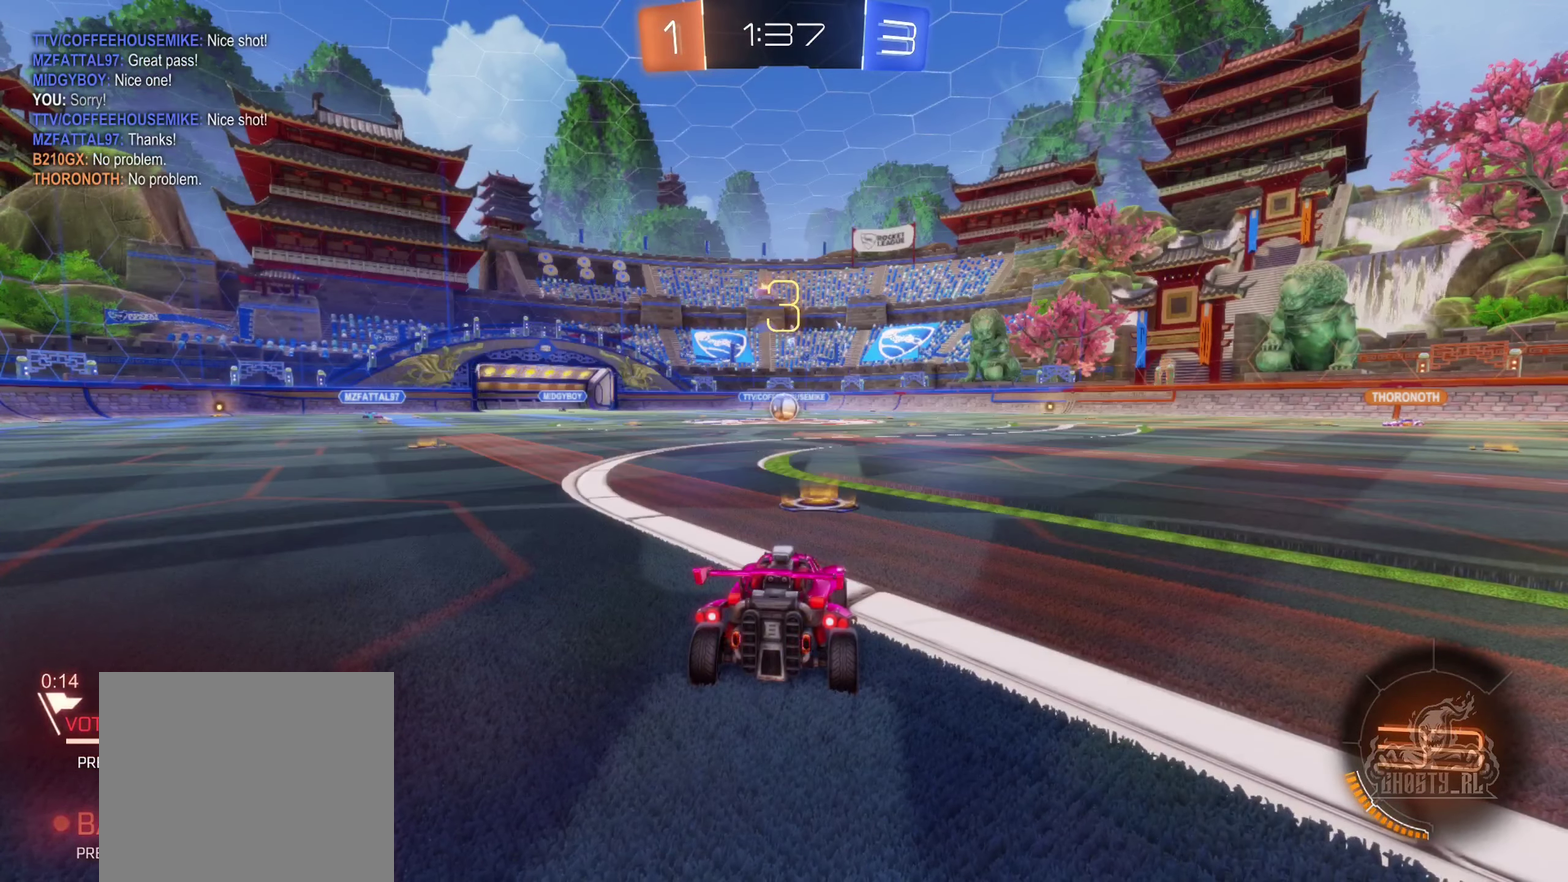
{"buttons": [], "left_stick": "center", "right_stick": "center", "events": []}
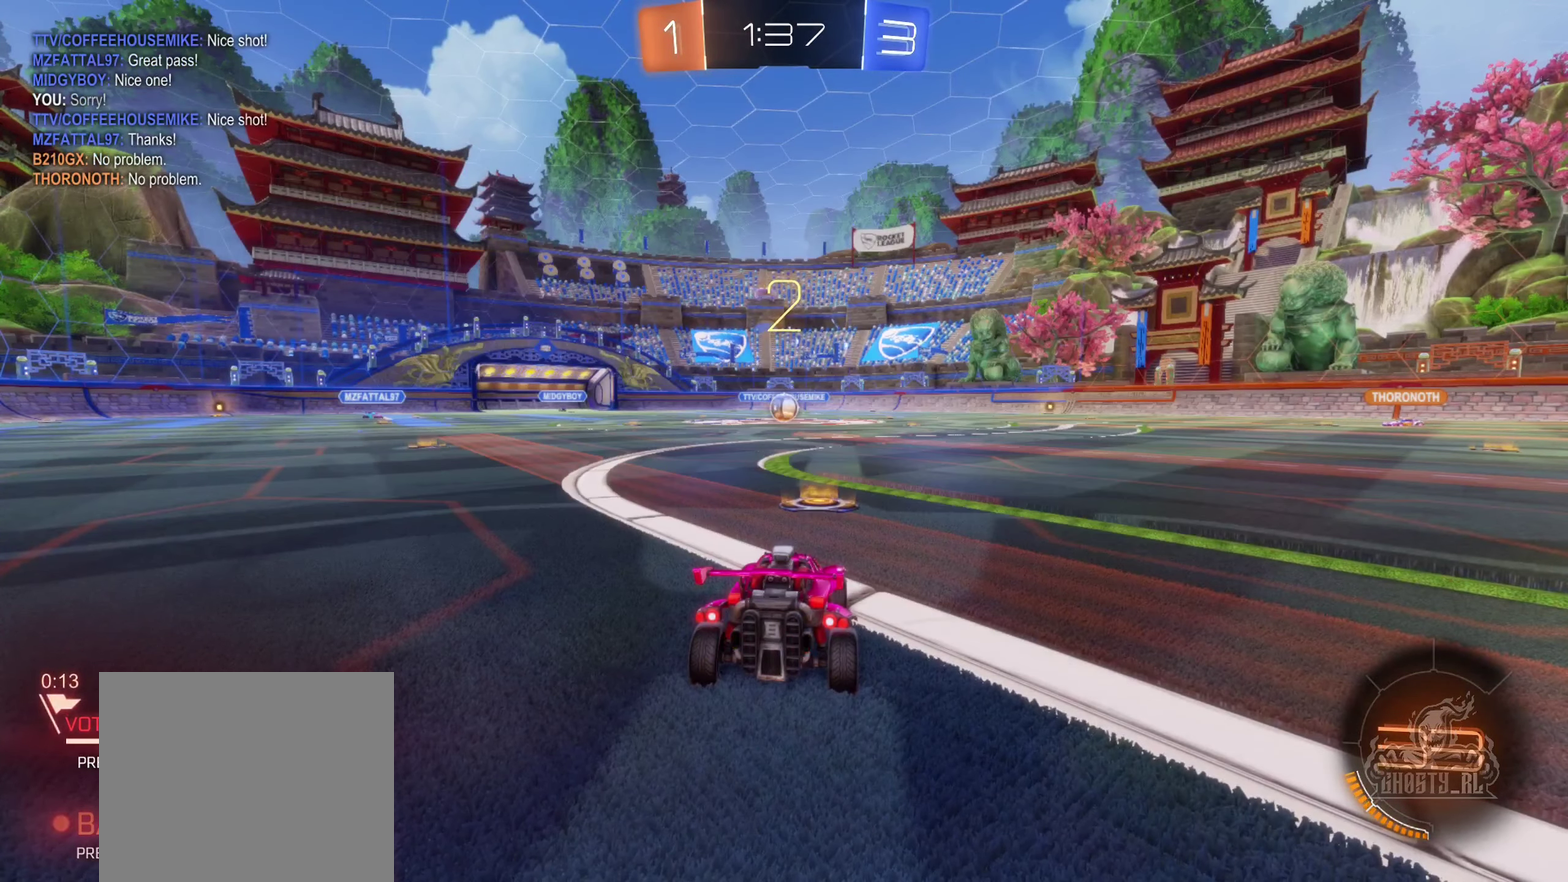
{"buttons": [], "left_stick": "center", "right_stick": "center", "events": []}
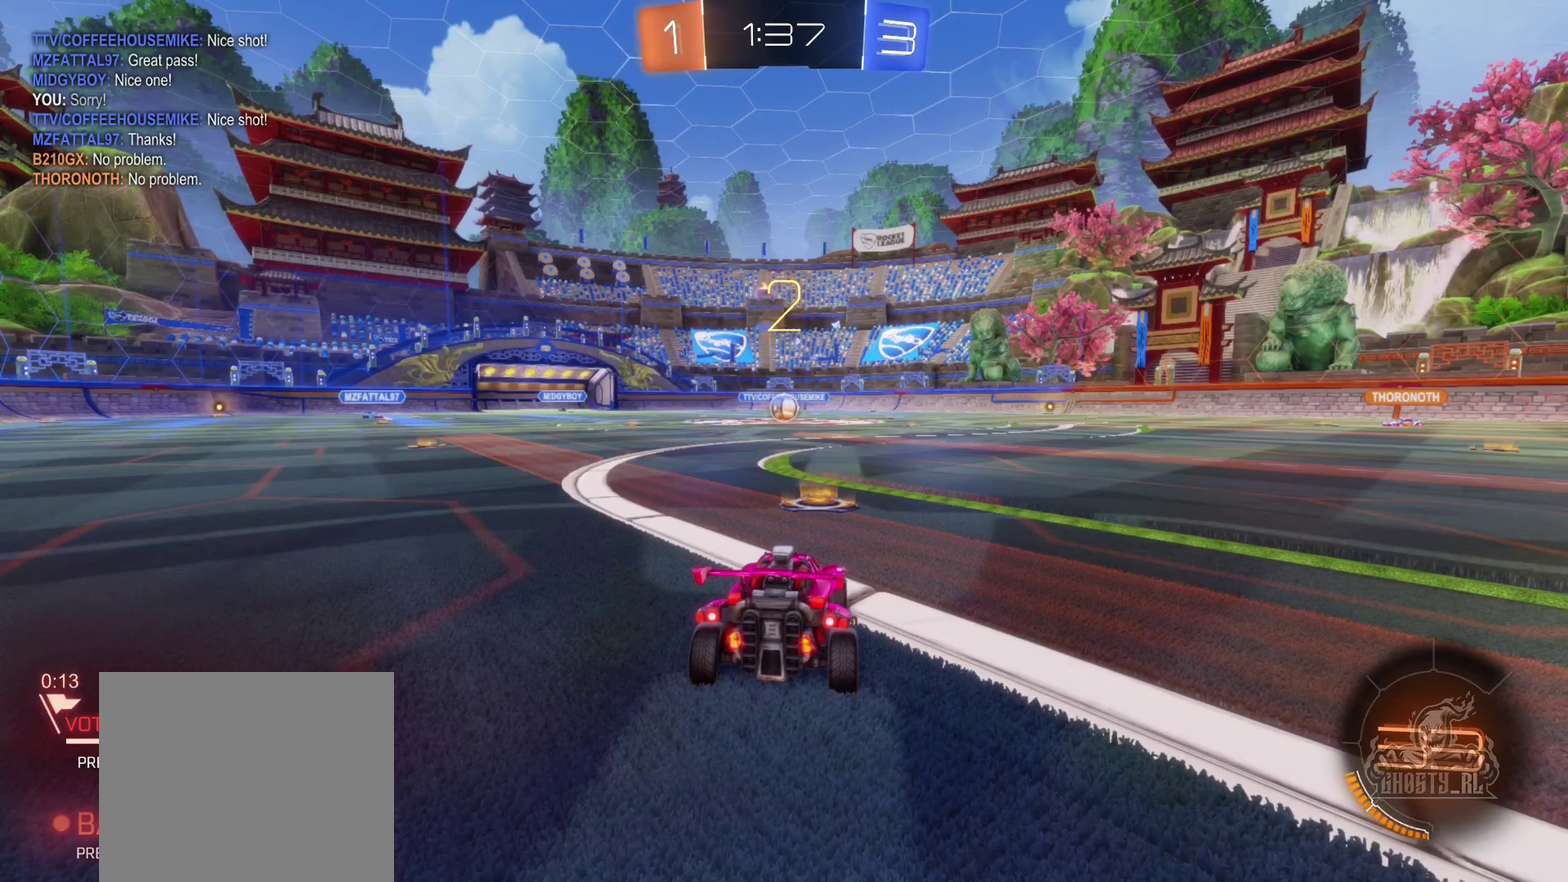
{"buttons": [], "left_stick": "center", "right_stick": "center", "events": []}
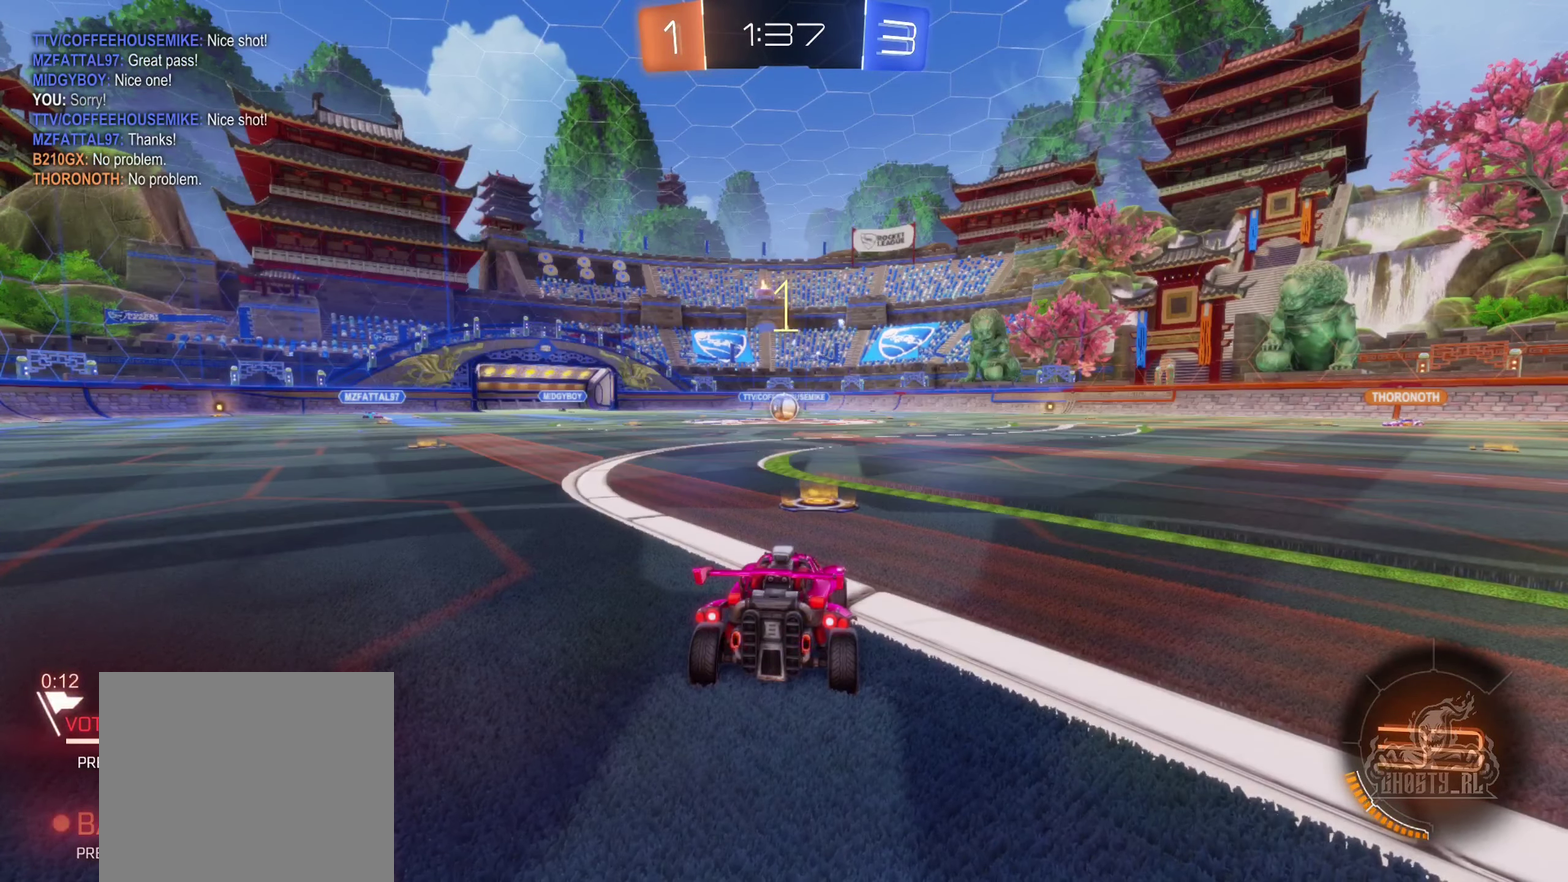
{"buttons": ["R2"], "left_stick": "center", "right_stick": "center", "events": [[450, "R2", "down"]]}
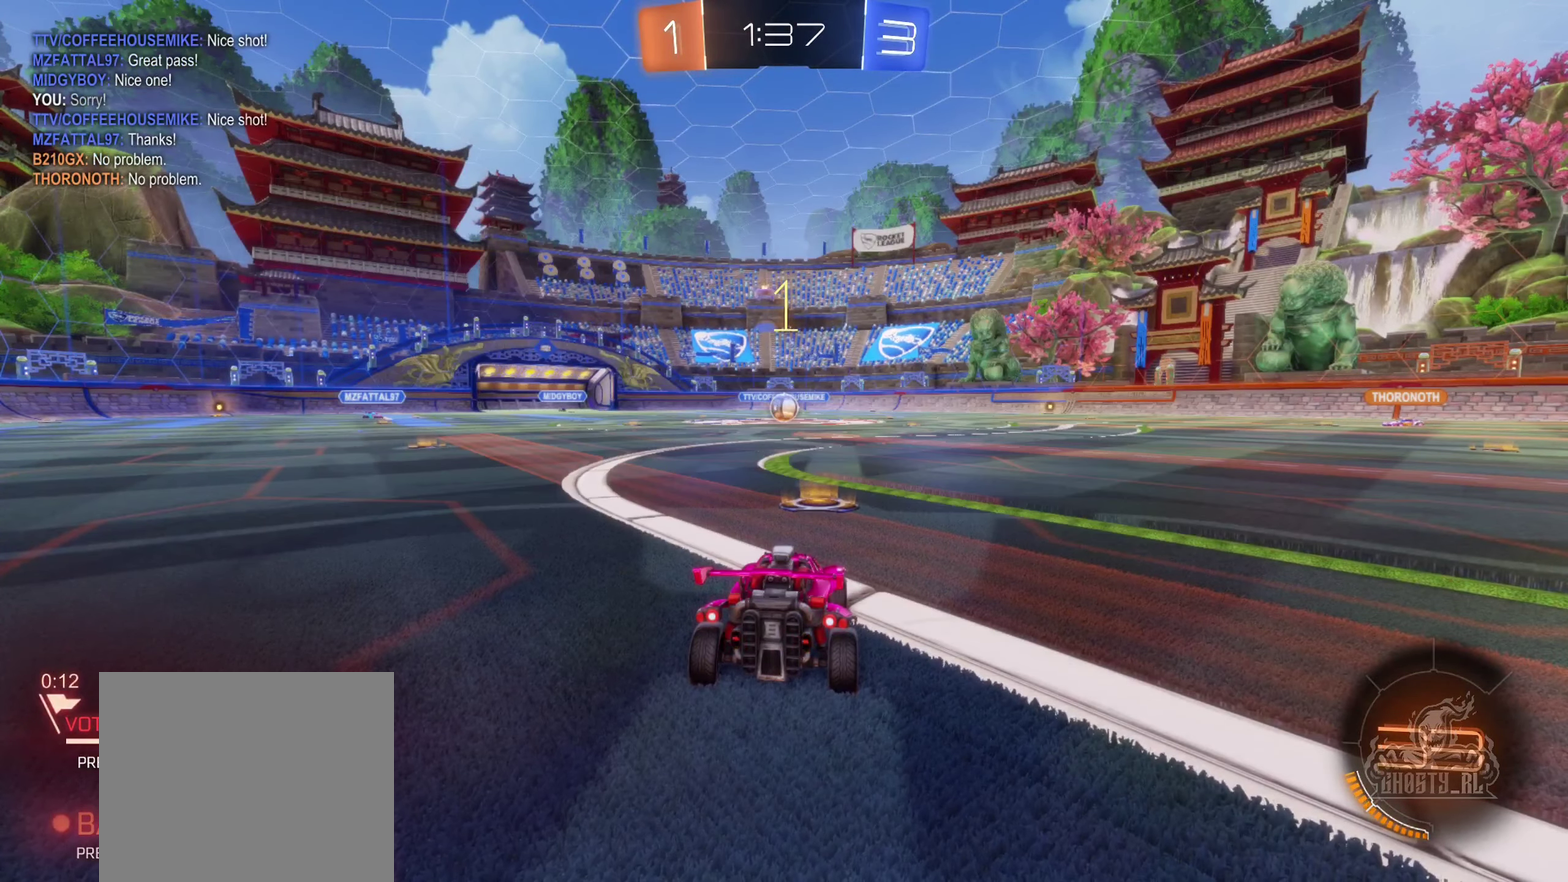
{"buttons": ["B", "R2"], "left_stick": "center", "right_stick": "center", "events": [[34, "B", "down"]]}
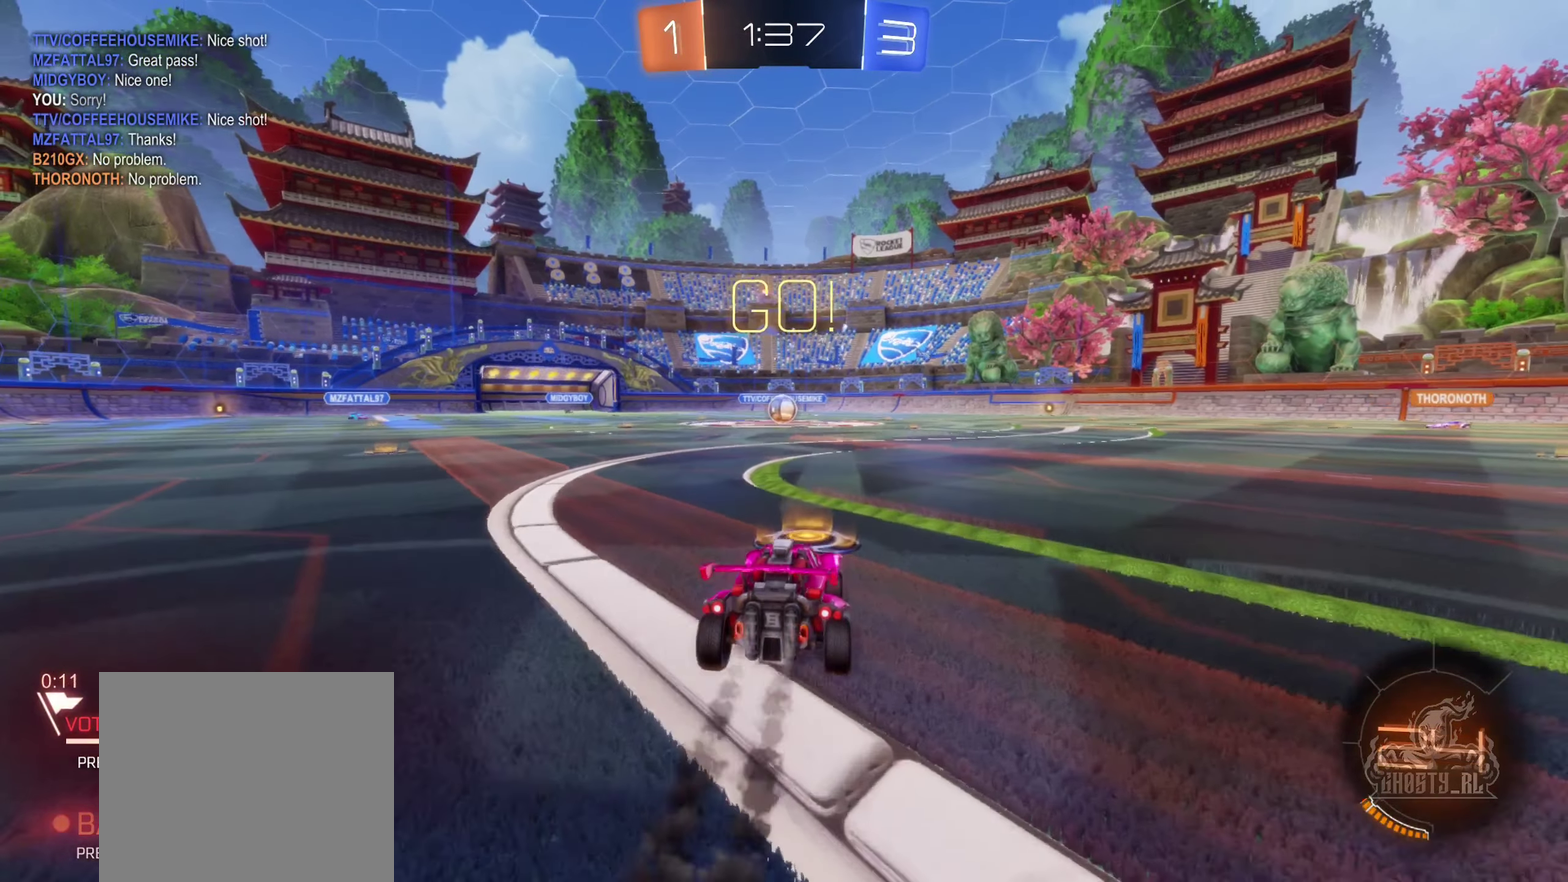
{"buttons": ["A", "B", "R2"], "left_stick": "down", "right_stick": "center", "events": [[17, "left_stick", "right"], [50, "A", "down"], [117, "A", "up"], [150, "left_stick", "up-left"], [200, "A", "down"], [250, "left_stick", "down-left"], [300, "left_stick", "down"]]}